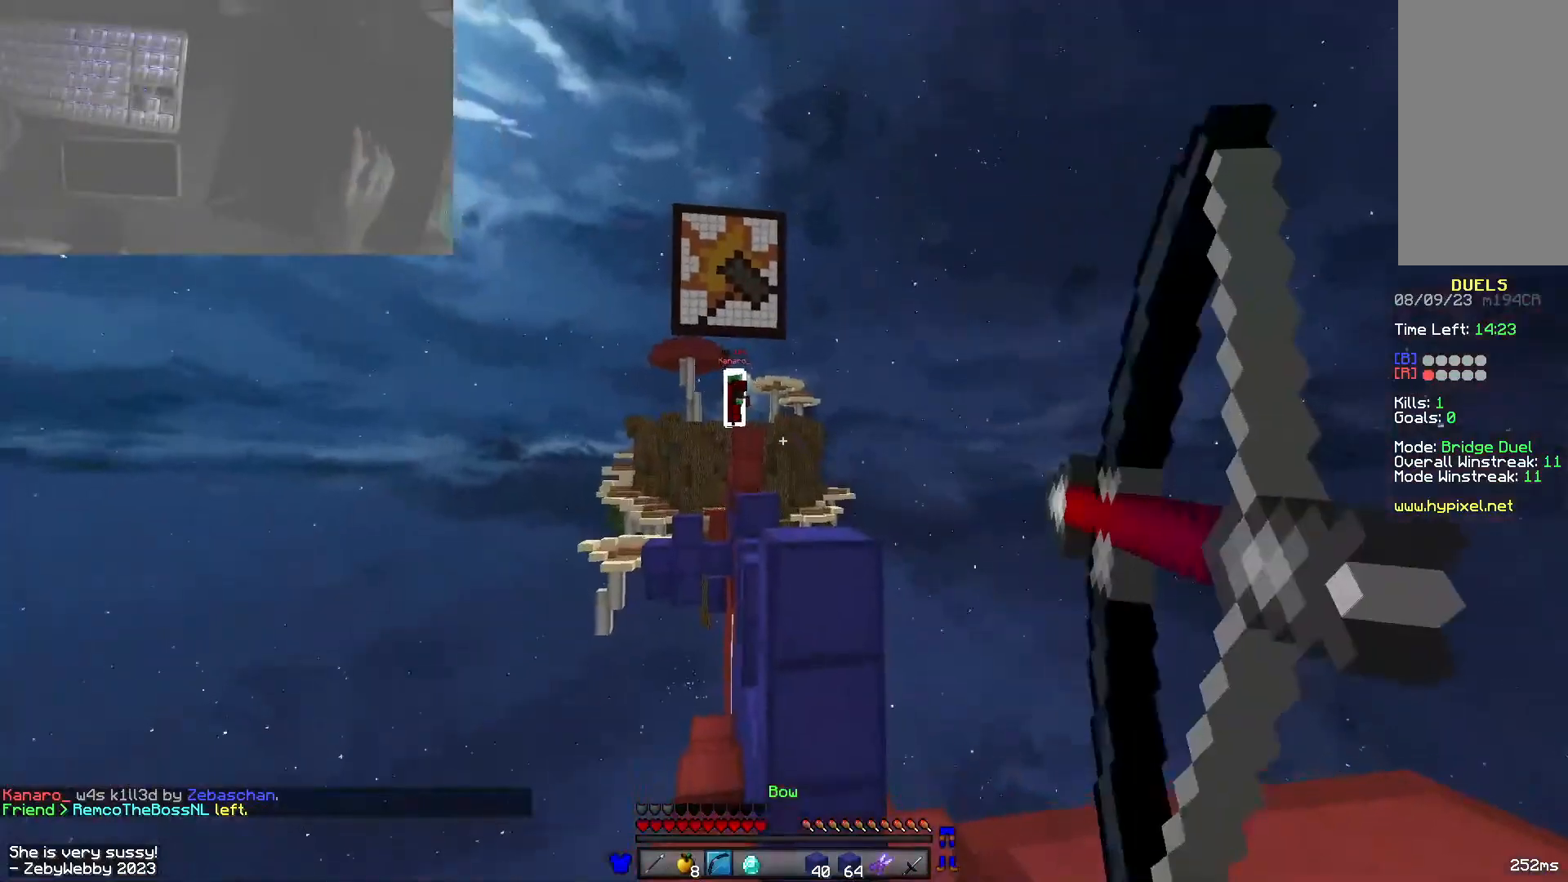
Gameplay with keyboard and mouse; each line is a JSON object with the keys and mouse buttons held at the frame after it. "events" lists presses ("down") and releases ("up") of "a", "d", "s", "shift", "space", "w", "mouse_left" and "mouse_right" between this image and that frame as [ms after this image, input, new state], when the widget could be followed in between. "mouse_left", "mouse_right" = the "left", "right" buttons of the "mouse" list. No other keys are recorded. Fast repeated clicks can show as one long hold. Mouse movement is not recorded.
{"keys": ["d", "w"], "mouse": [], "events": [[183, "w", "up"], [200, "space", "down"], [266, "mouse_right", "up"], [383, "space", "up"], [450, "w", "down"]]}
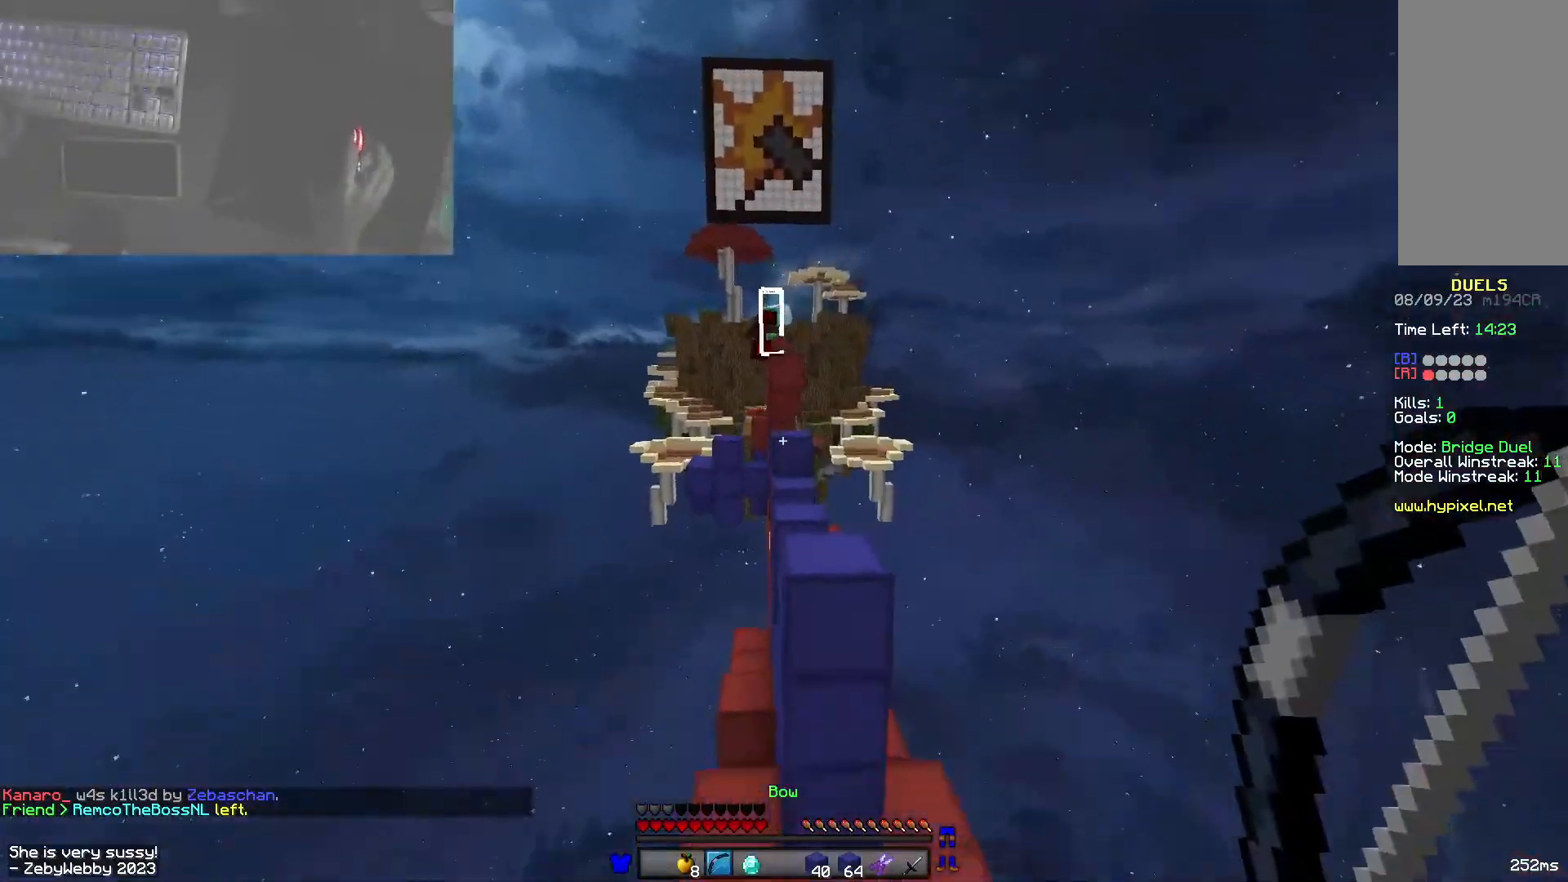
{"keys": ["space", "w"], "mouse": [], "events": [[150, "d", "up"], [350, "space", "down"]]}
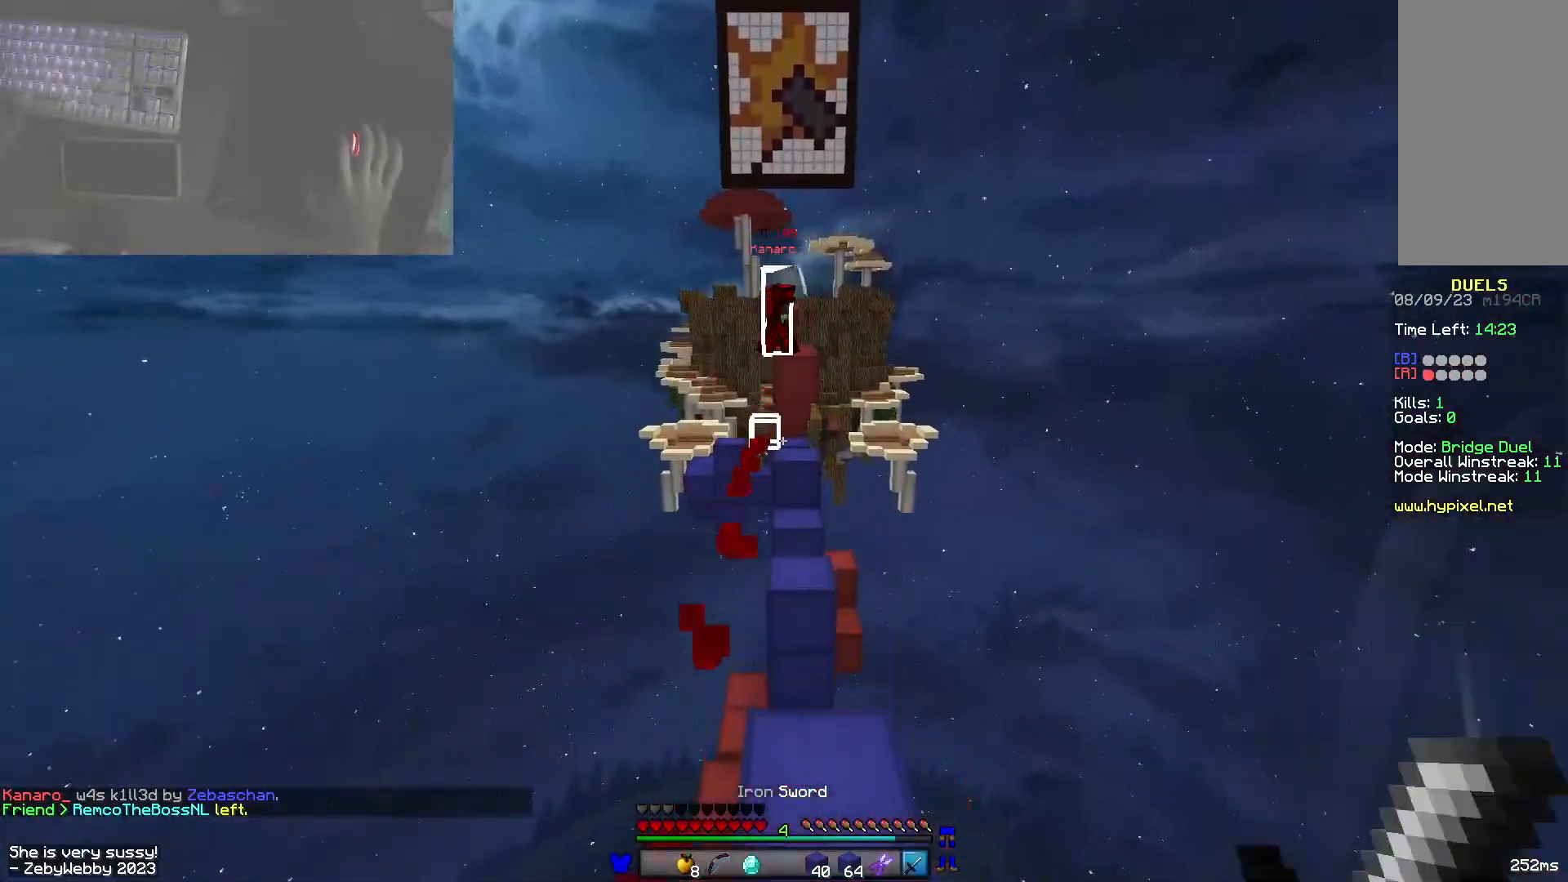
{"keys": ["space", "w"], "mouse": [], "events": [[16, "space", "up"], [433, "space", "down"]]}
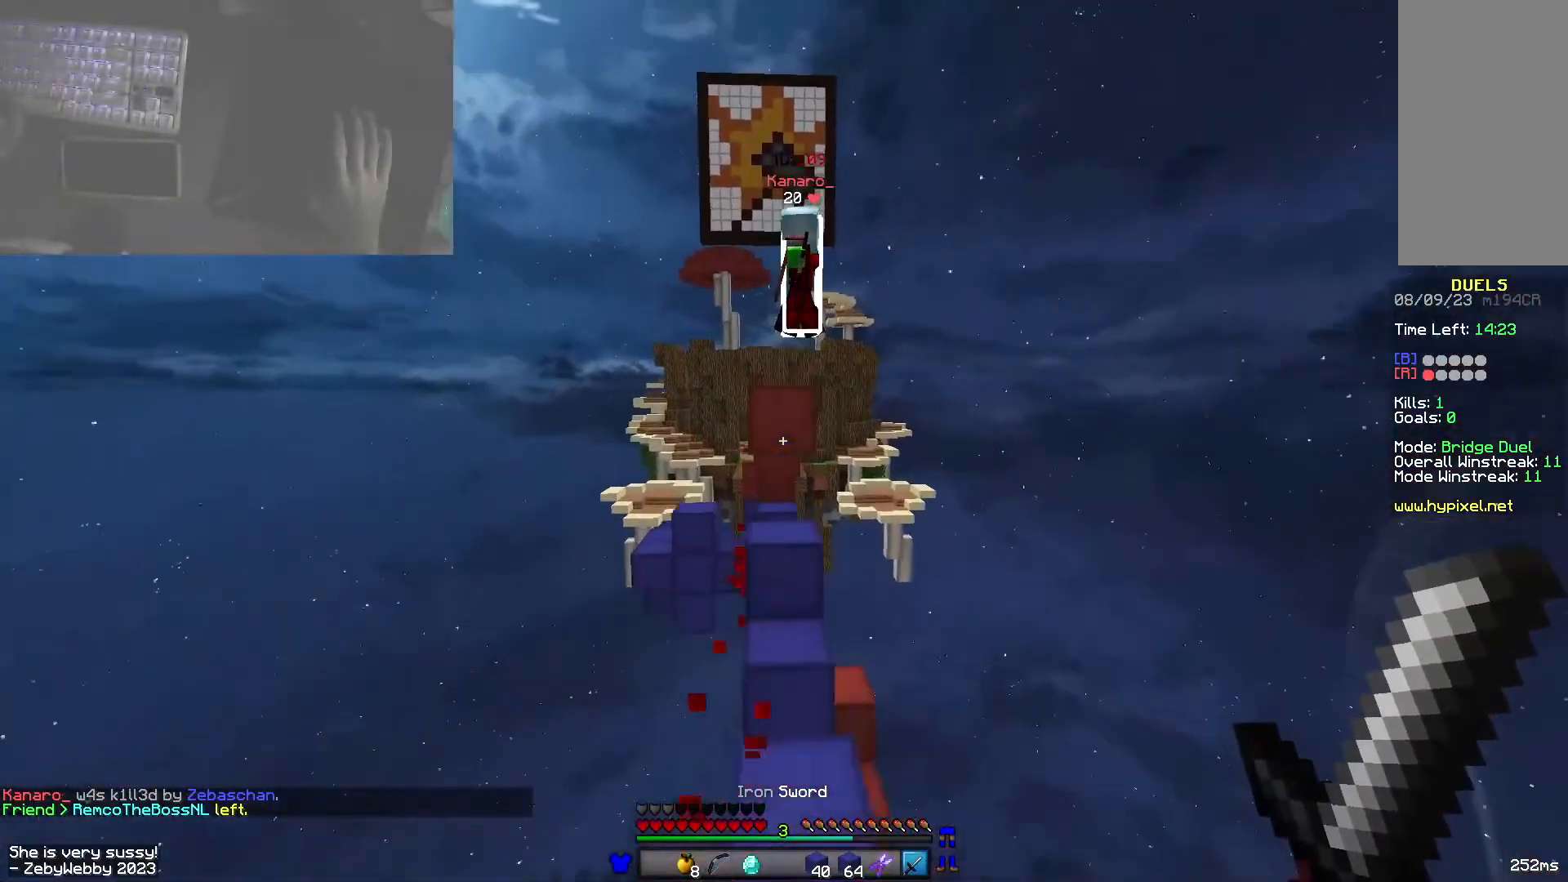
{"keys": ["w"], "mouse": ["left"], "events": [[83, "space", "up"], [100, "a", "down"], [350, "mouse_left", "down"], [366, "a", "up"]]}
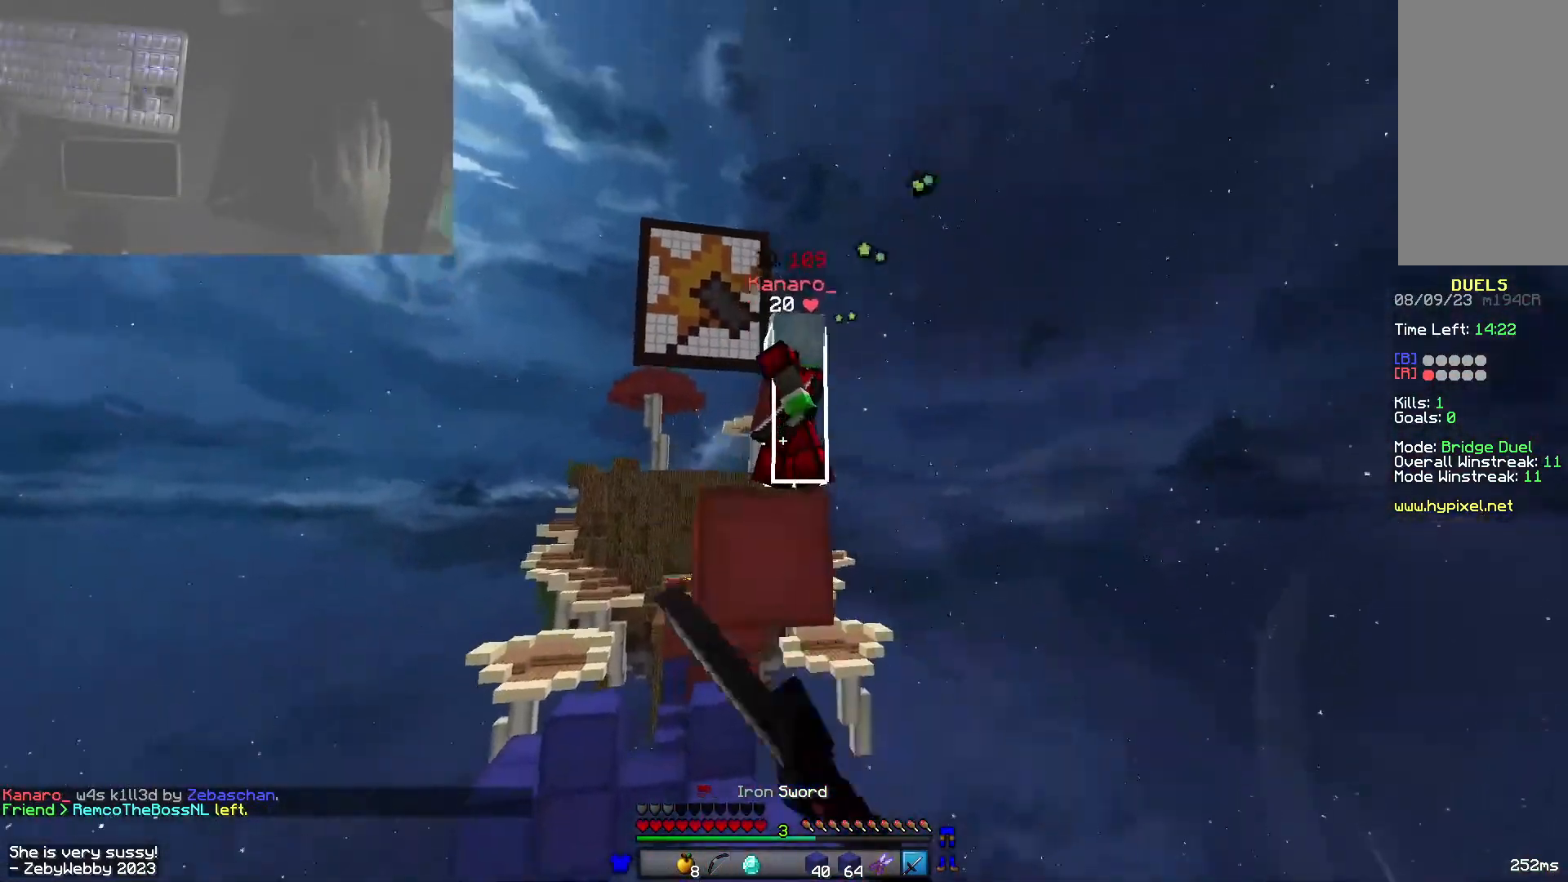
{"keys": ["d", "w"], "mouse": ["left"], "events": [[66, "mouse_left", "up"], [116, "mouse_left", "down"], [133, "space", "down"], [333, "space", "up"], [350, "d", "down"]]}
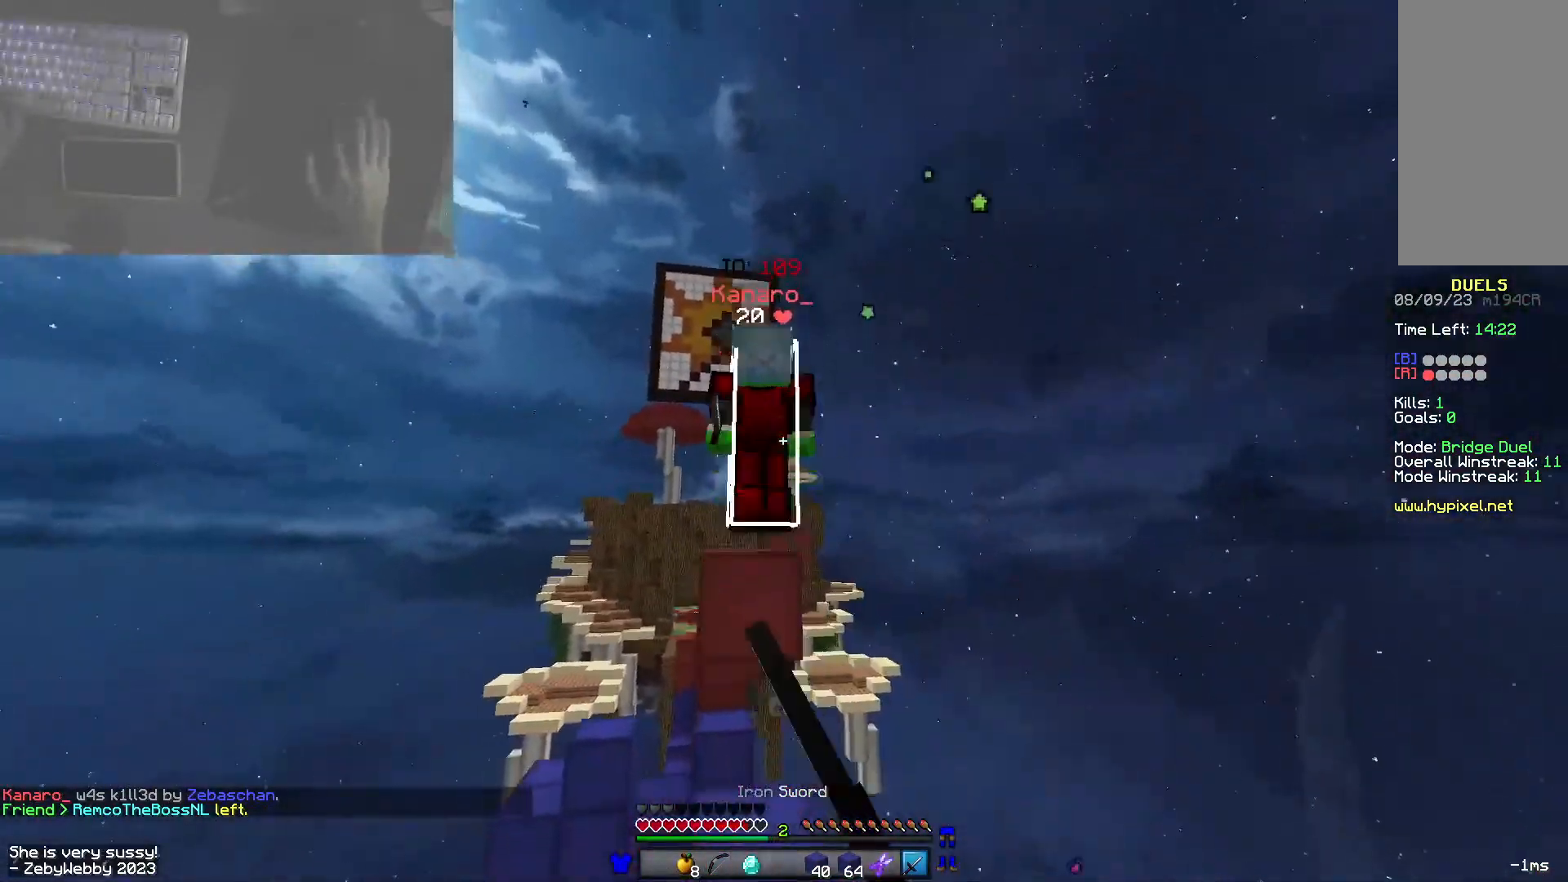
{"keys": ["a", "space", "w"], "mouse": ["left"], "events": [[16, "mouse_left", "up"], [50, "mouse_left", "down"], [100, "mouse_left", "up"], [116, "space", "down"], [150, "d", "up"], [216, "mouse_left", "down"], [266, "mouse_left", "up"], [300, "mouse_left", "down"], [433, "a", "down"], [433, "mouse_left", "up"], [466, "mouse_left", "down"]]}
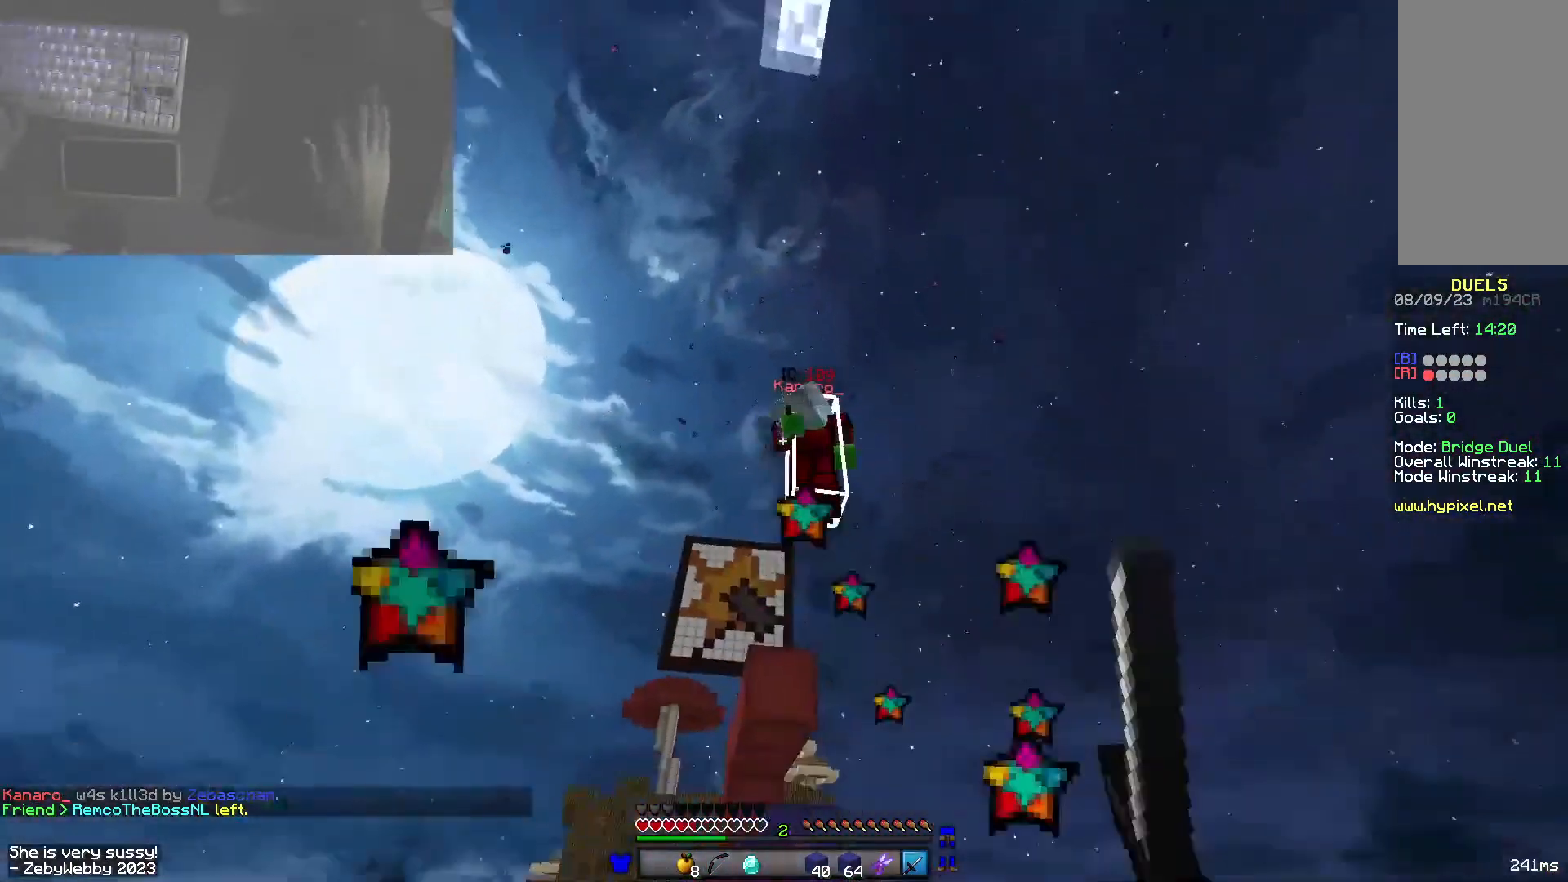
{"keys": ["a", "space", "w"], "mouse": ["left"], "events": [[16, "d", "down"], [16, "space", "up"], [33, "a", "up"], [83, "mouse_left", "up"], [133, "mouse_left", "down"], [266, "mouse_left", "up"], [350, "space", "down"], [416, "d", "up"], [433, "a", "down"], [466, "mouse_left", "down"]]}
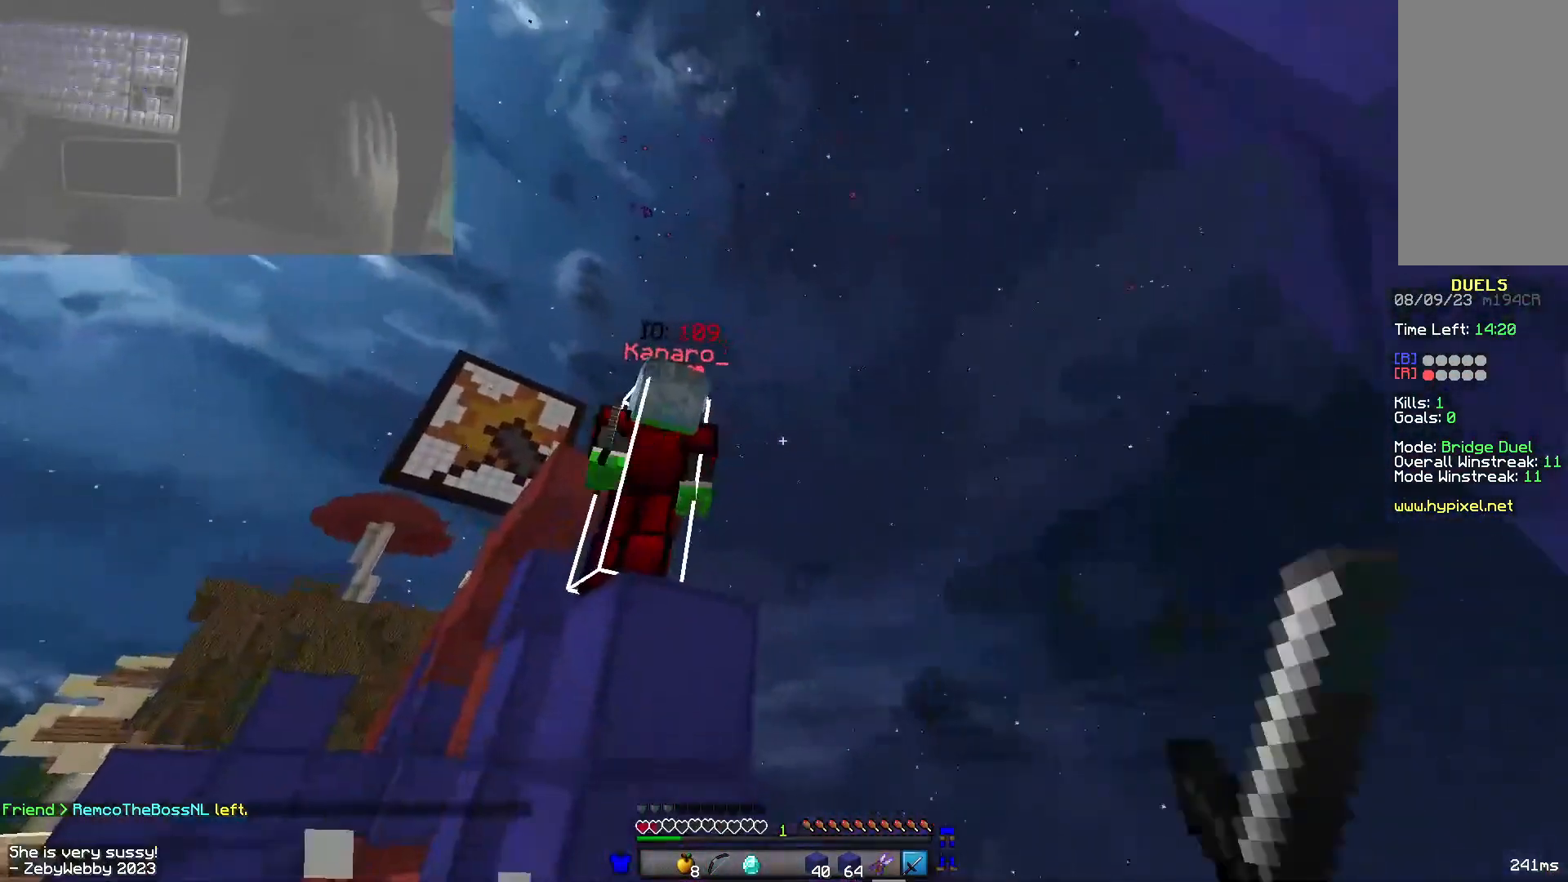
{"keys": ["a", "space", "w"], "mouse": [], "events": [[33, "a", "up"], [50, "space", "up"], [133, "mouse_left", "up"], [166, "mouse_left", "down"], [333, "space", "down"], [466, "mouse_left", "up"], [483, "a", "down"]]}
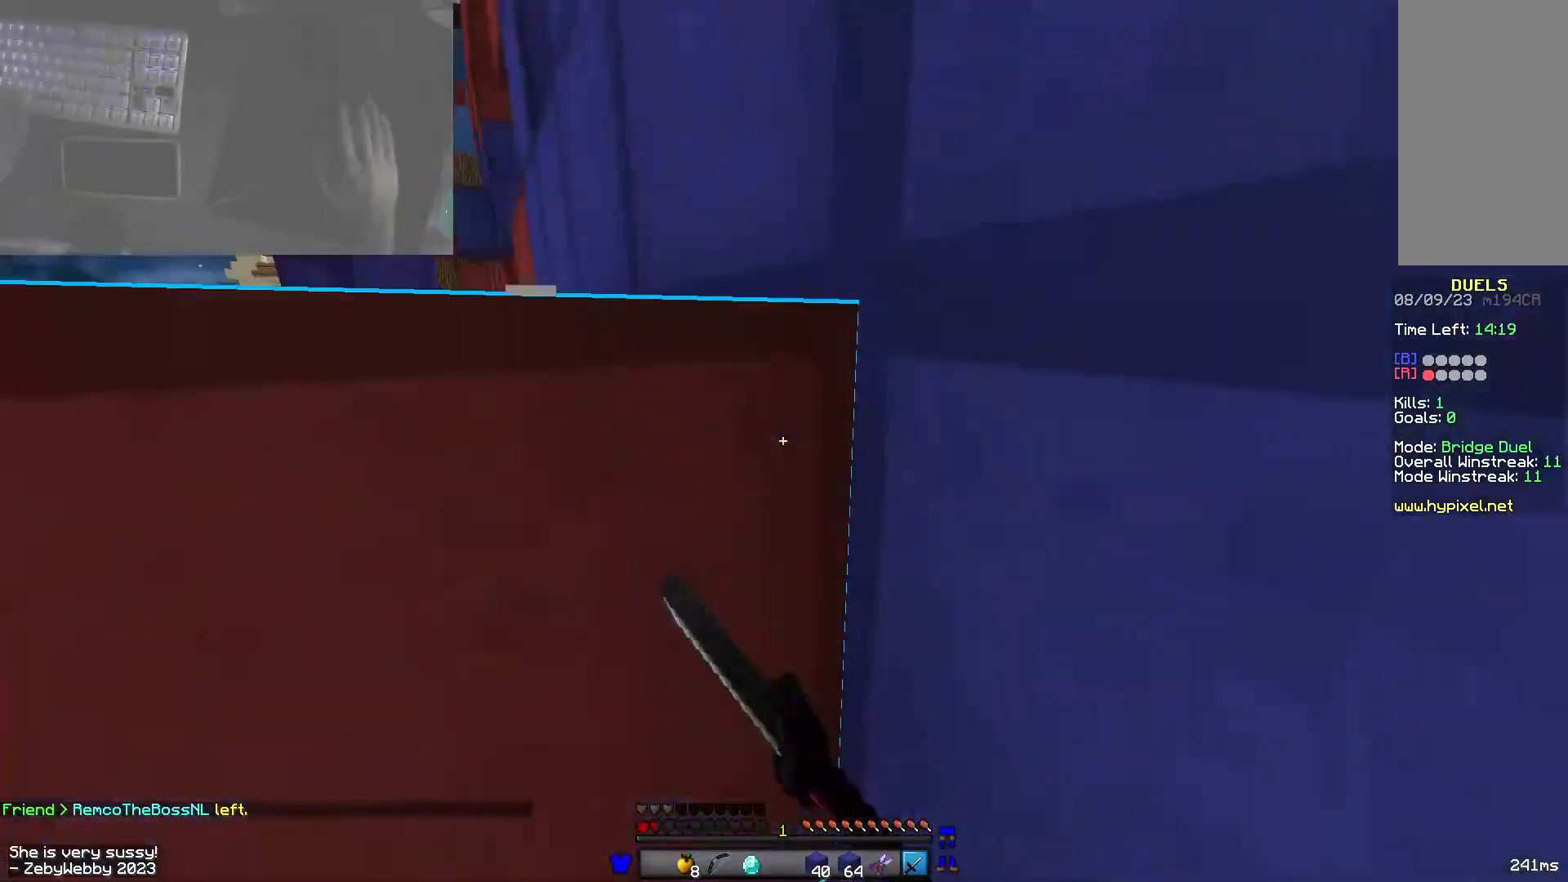
{"keys": ["space", "w"], "mouse": ["right"], "events": [[133, "space", "up"], [283, "mouse_right", "down"], [333, "space", "down"], [366, "mouse_right", "up"], [450, "a", "up"], [450, "mouse_right", "down"]]}
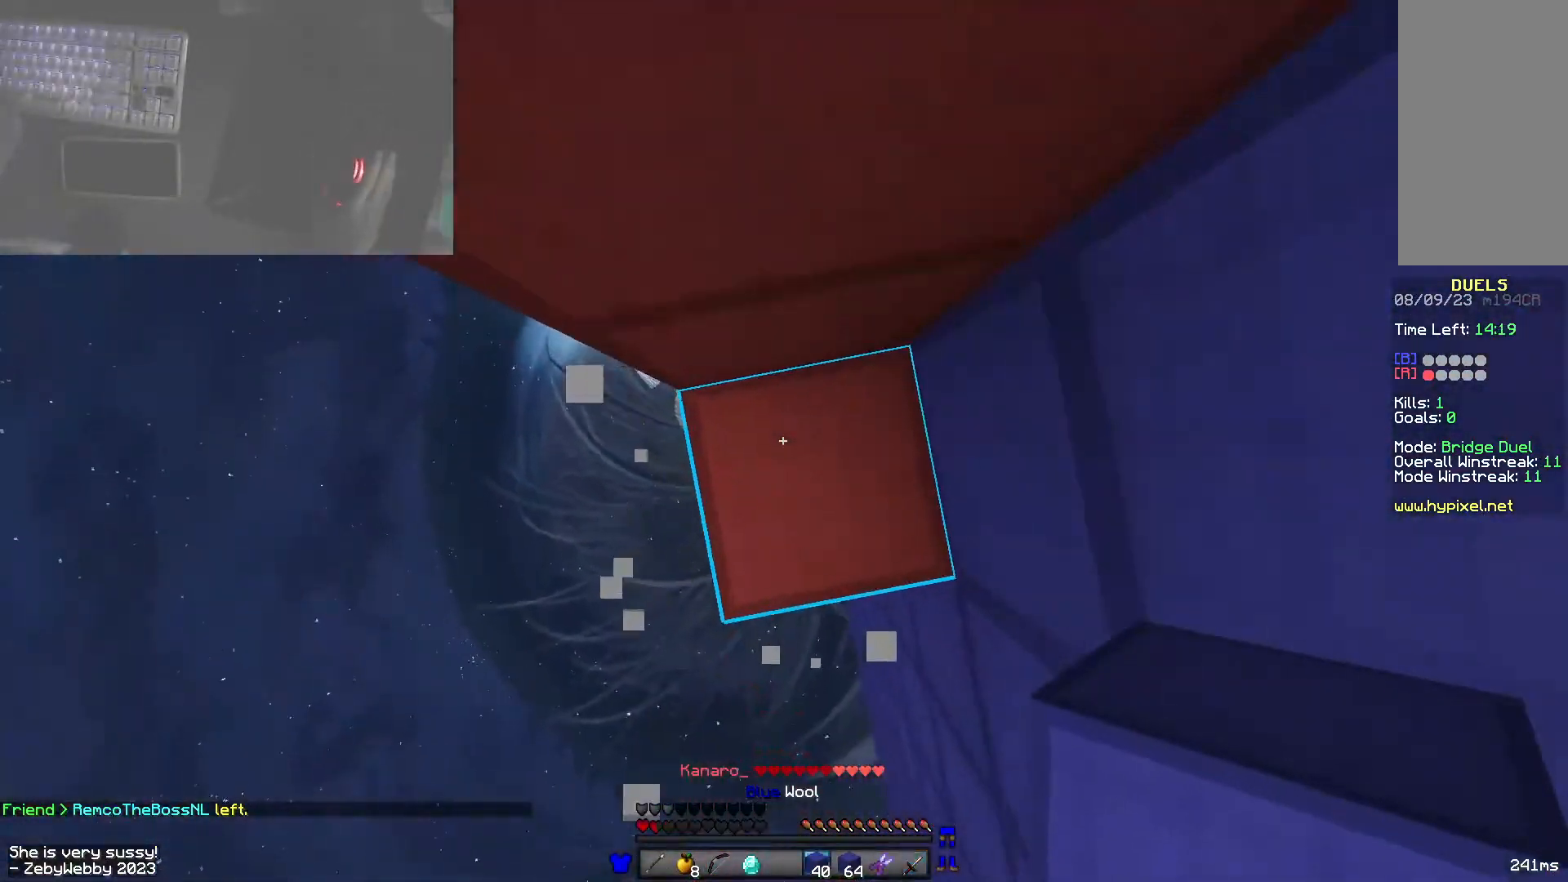
{"keys": ["space", "w"], "mouse": [], "events": [[33, "mouse_right", "up"], [200, "mouse_right", "down"], [216, "space", "up"], [333, "mouse_right", "up"], [333, "space", "down"]]}
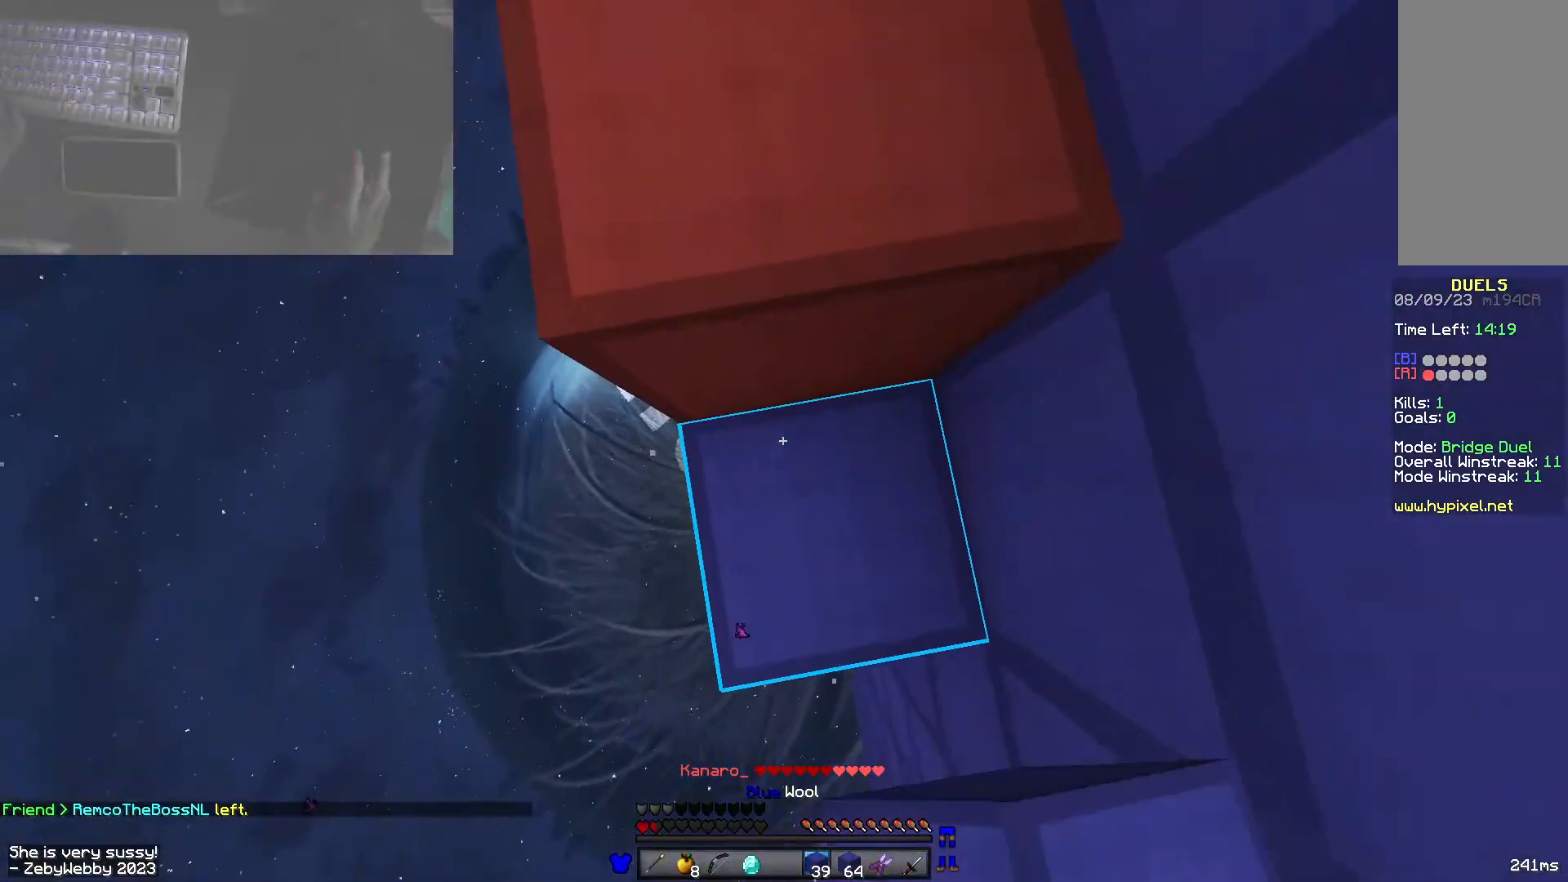
{"keys": ["a", "space", "w"], "mouse": [], "events": [[150, "space", "up"], [433, "a", "down"], [483, "space", "down"]]}
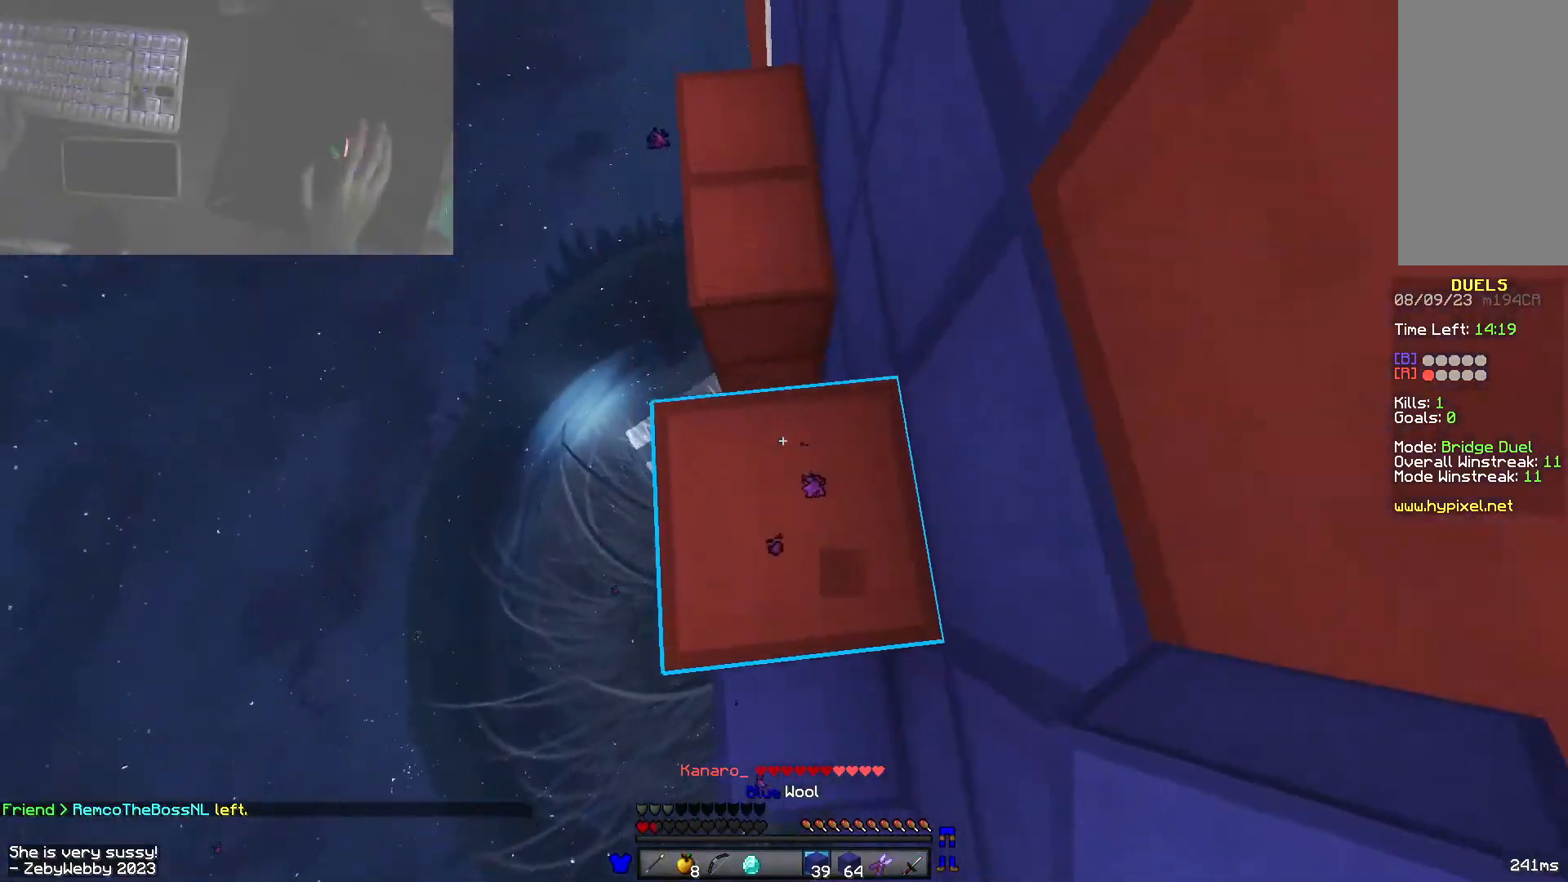
{"keys": ["a", "space", "w"], "mouse": [], "events": [[33, "mouse_right", "down"], [66, "a", "up"], [183, "space", "up"], [216, "a", "down"], [316, "space", "down"], [333, "mouse_right", "up"], [383, "mouse_right", "down"], [450, "mouse_right", "up"]]}
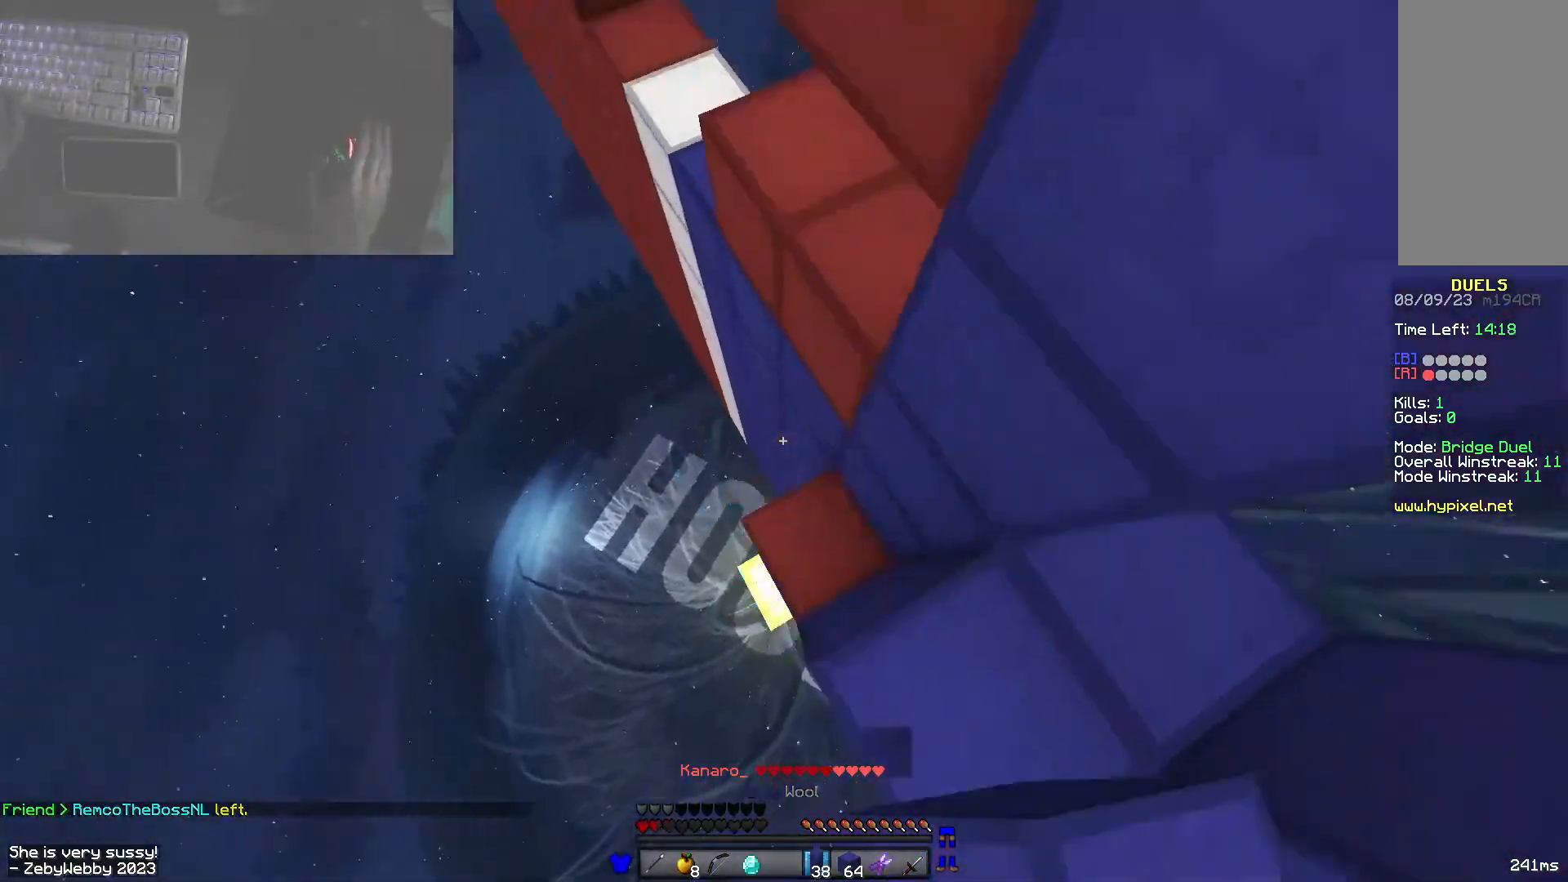
{"keys": ["a", "space", "w"], "mouse": ["right"], "events": [[200, "mouse_right", "down"], [216, "space", "up"], [366, "space", "down"]]}
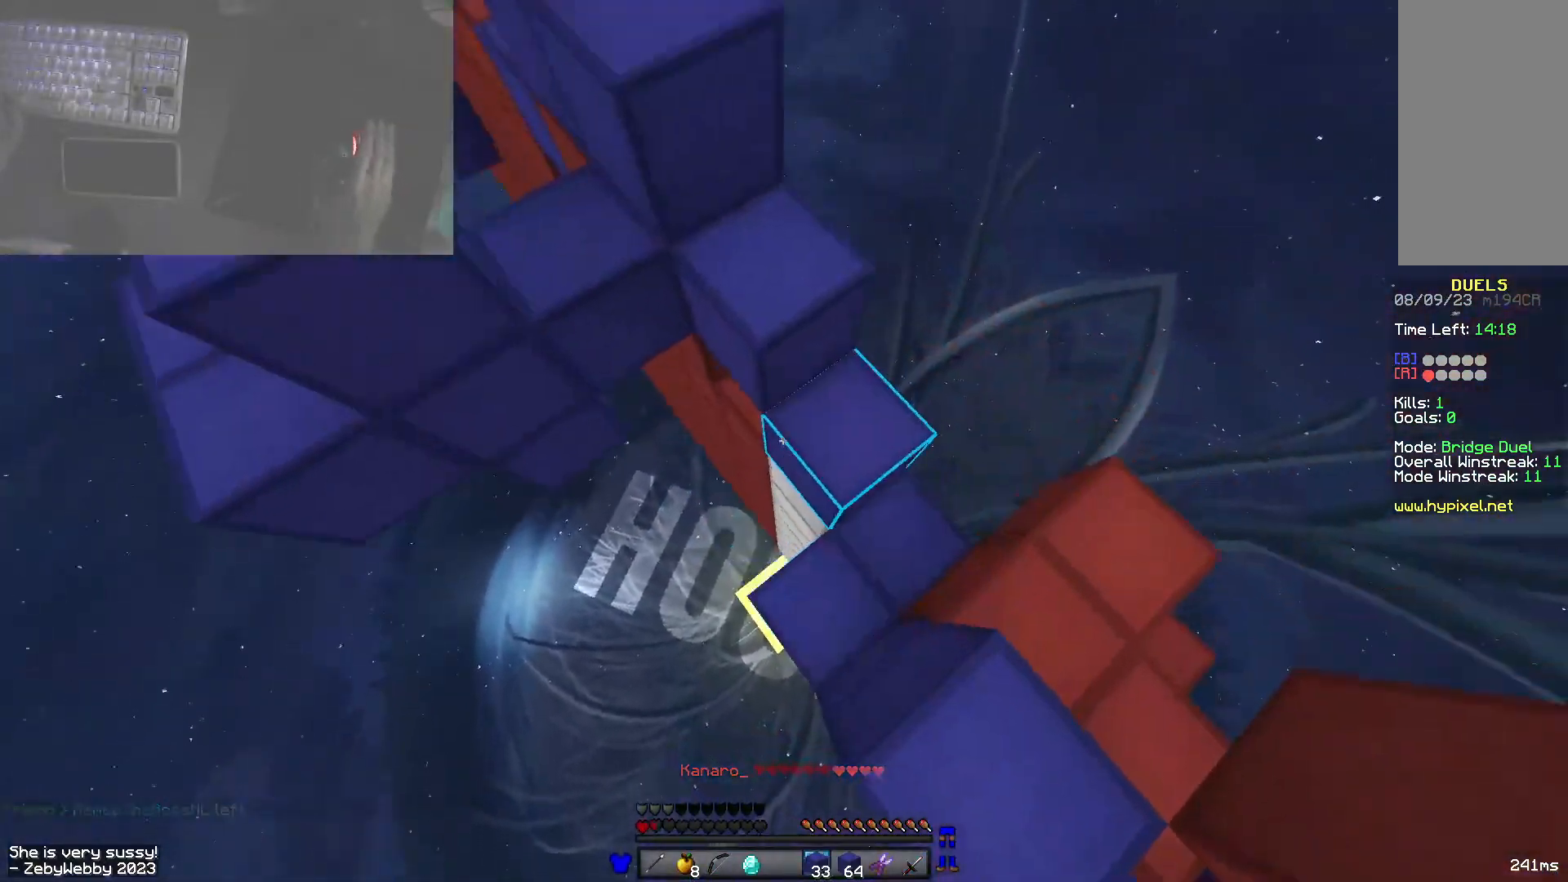
{"keys": ["a", "space", "w"], "mouse": [], "events": [[83, "mouse_right", "up"], [150, "space", "up"], [233, "mouse_right", "down"], [266, "mouse_right", "up"], [383, "space", "down"]]}
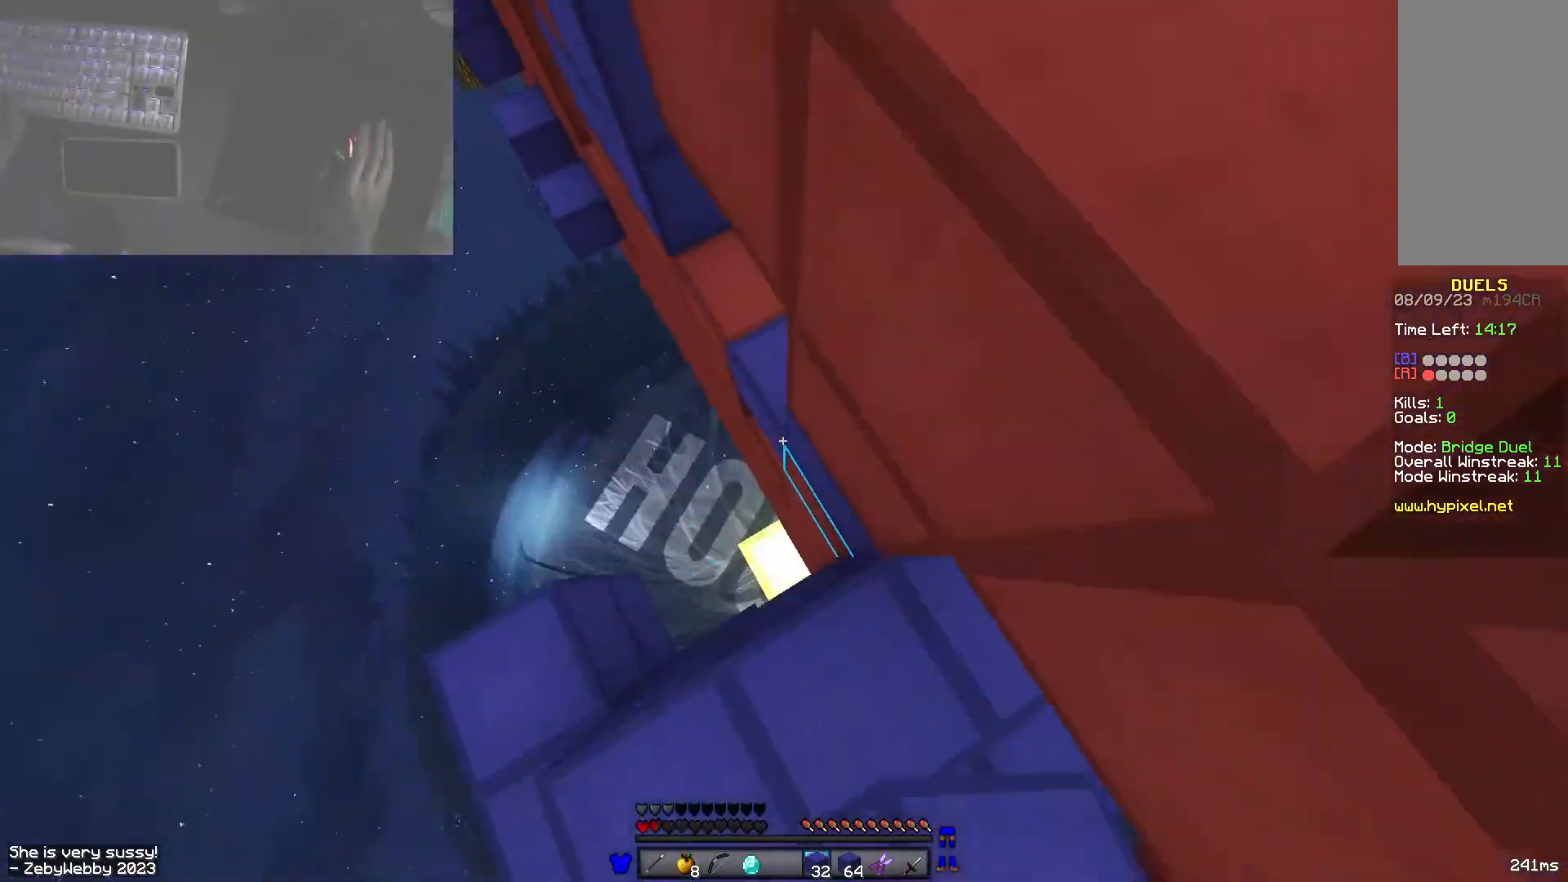
{"keys": ["a", "space", "w"], "mouse": ["right"], "events": [[116, "mouse_right", "down"], [166, "space", "up"], [316, "mouse_right", "up"], [316, "space", "down"], [416, "mouse_right", "down"]]}
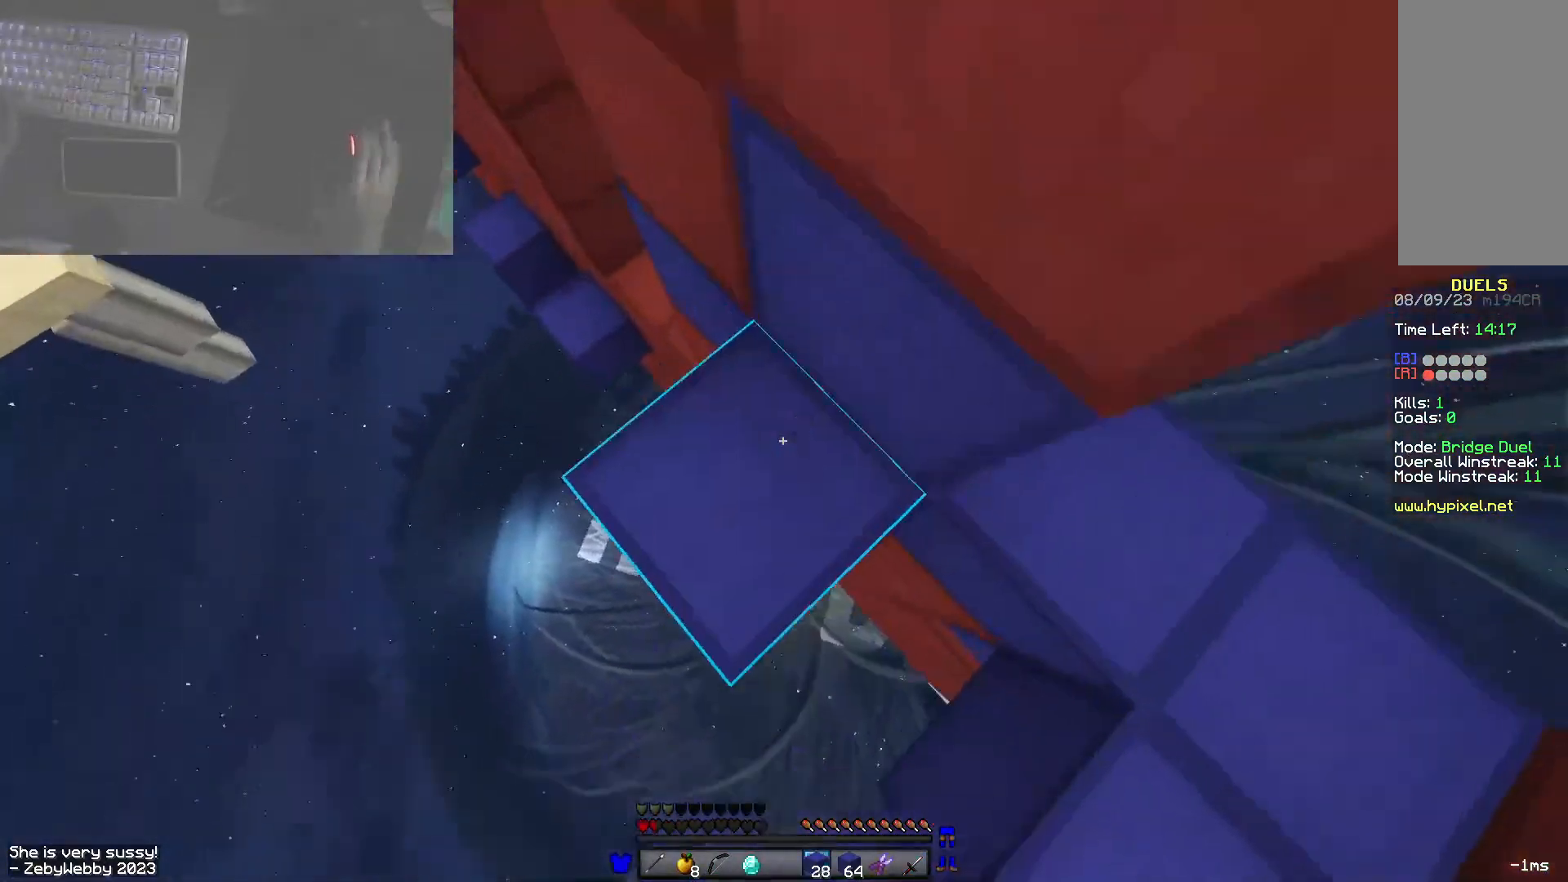
{"keys": ["a", "space", "w"], "mouse": ["right"], "events": [[133, "mouse_right", "up"], [183, "mouse_right", "down"], [216, "mouse_right", "up"], [266, "mouse_right", "down"], [316, "space", "up"], [383, "space", "down"], [400, "mouse_right", "up"], [433, "mouse_right", "down"]]}
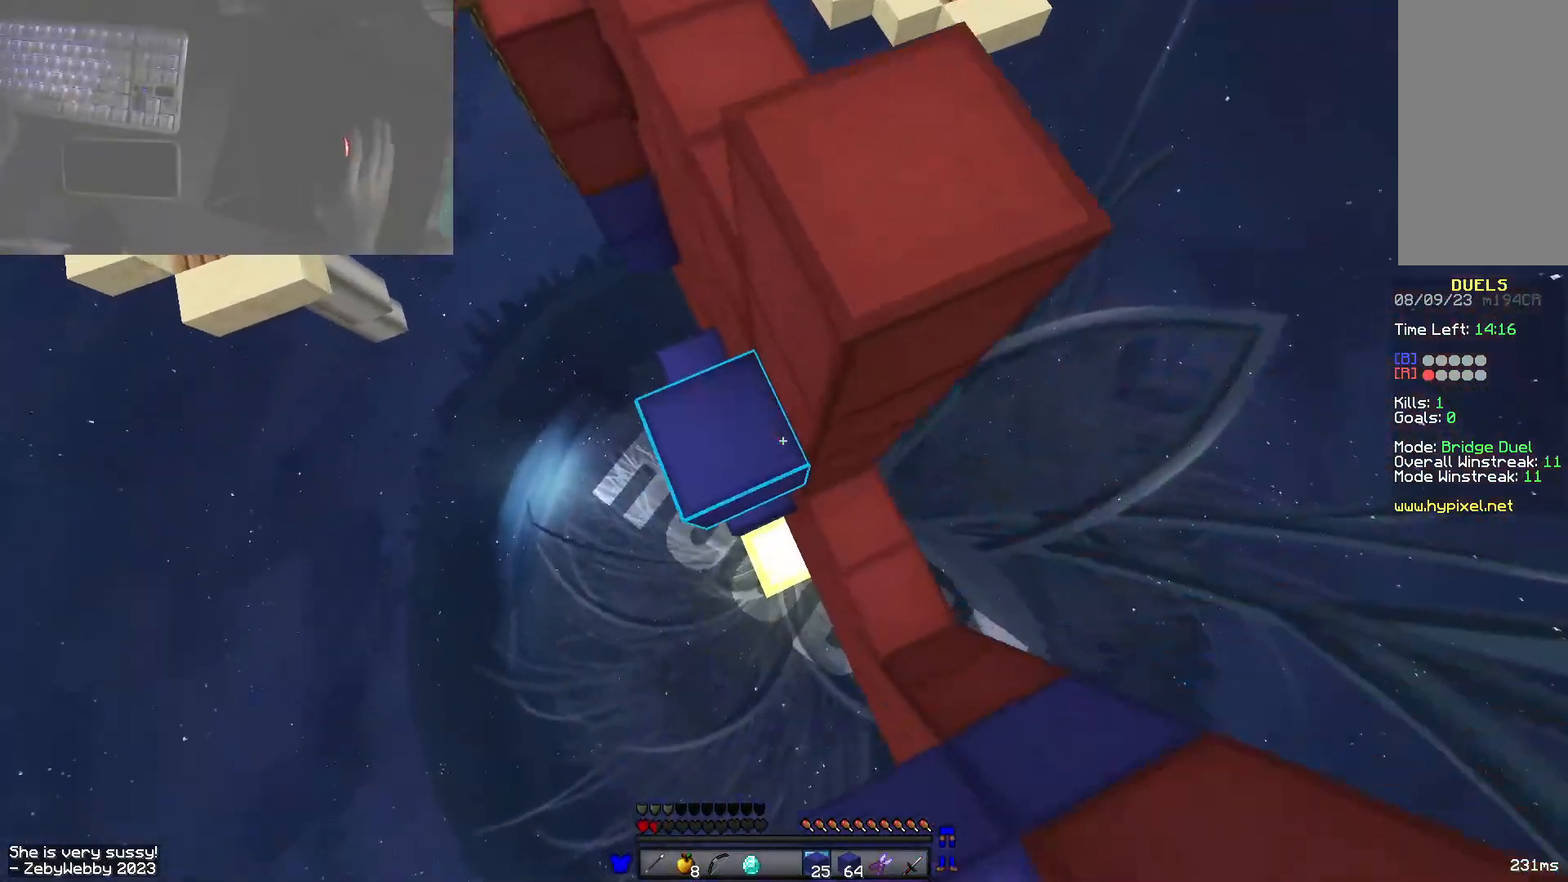
{"keys": ["a", "space", "w"], "mouse": ["right"], "events": [[283, "space", "up"], [400, "space", "down"]]}
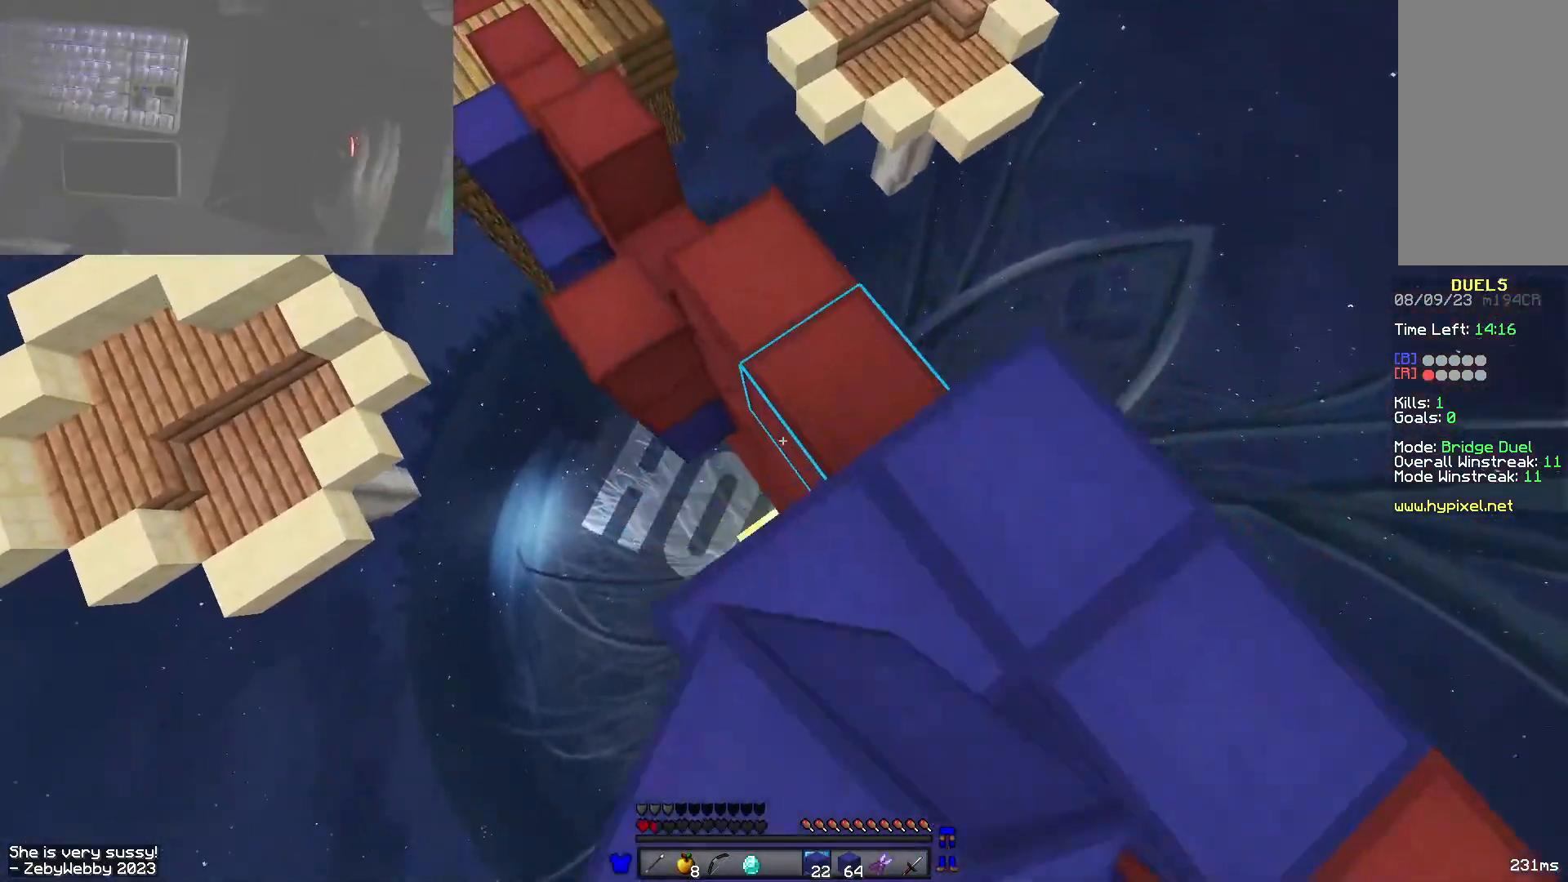
{"keys": ["space", "w"], "mouse": [], "events": [[166, "mouse_right", "up"], [250, "a", "up"]]}
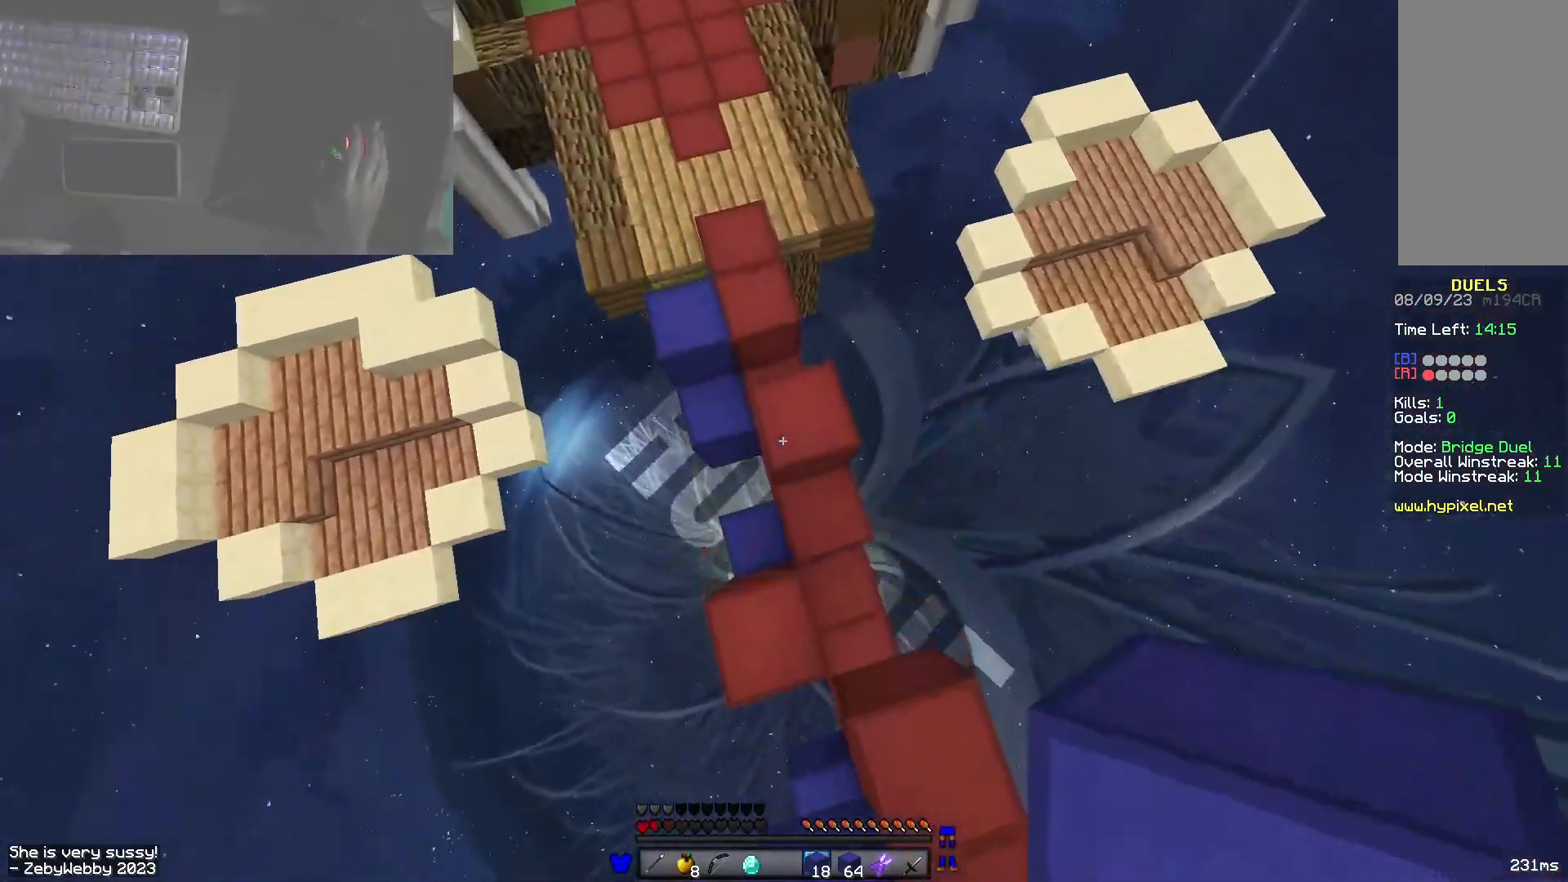
{"keys": ["space", "w"], "mouse": [], "events": [[66, "mouse_right", "down"], [216, "mouse_right", "up"]]}
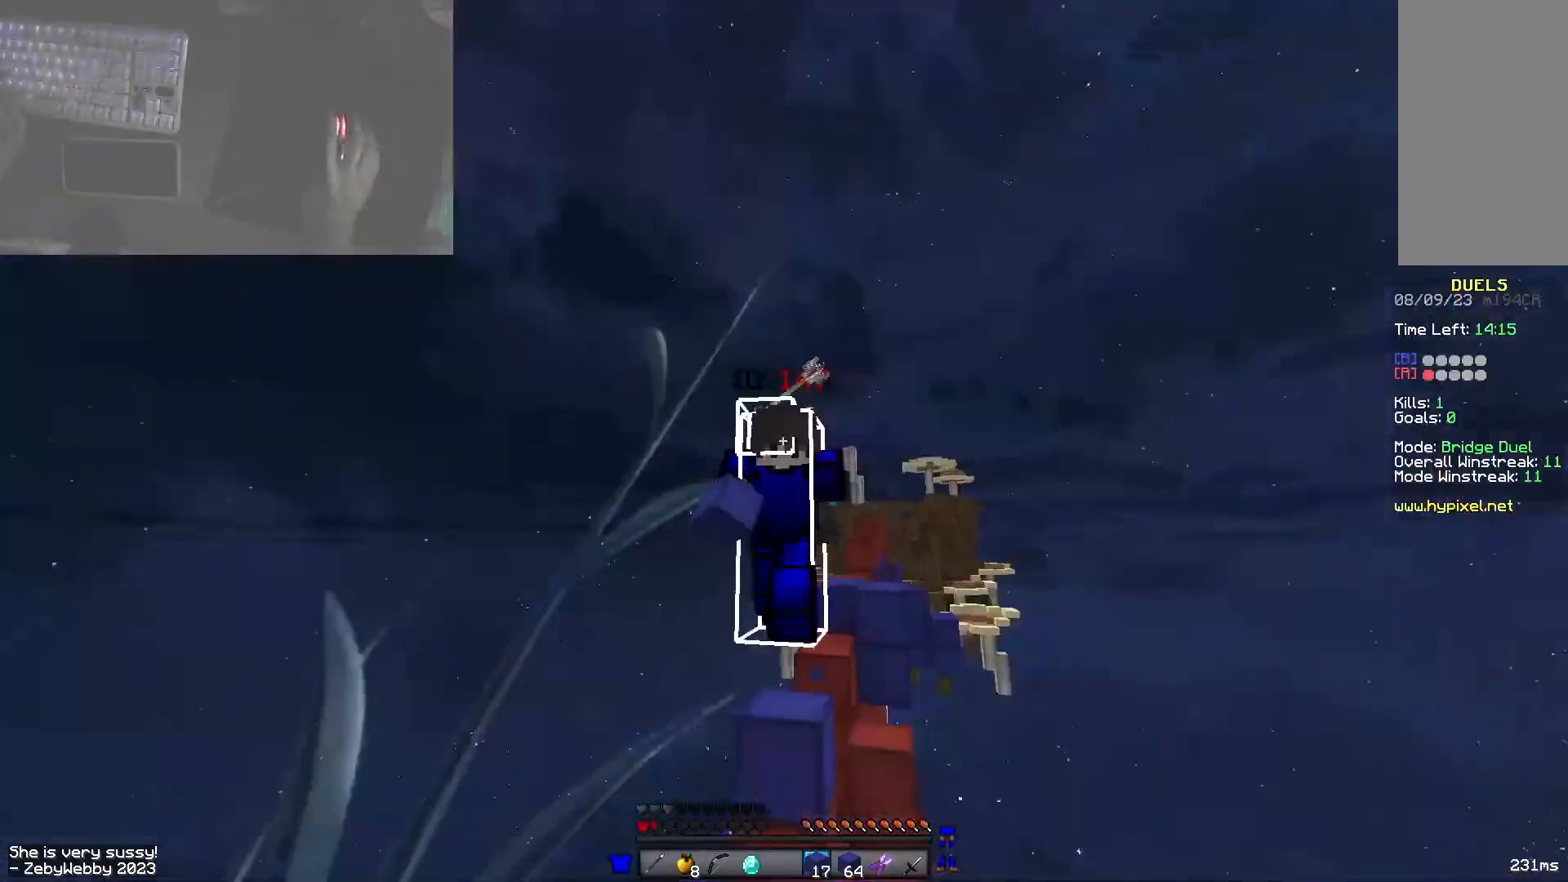
{"keys": ["w"], "mouse": ["left", "right"], "events": [[366, "mouse_left", "down"], [466, "mouse_right", "down"], [483, "space", "up"]]}
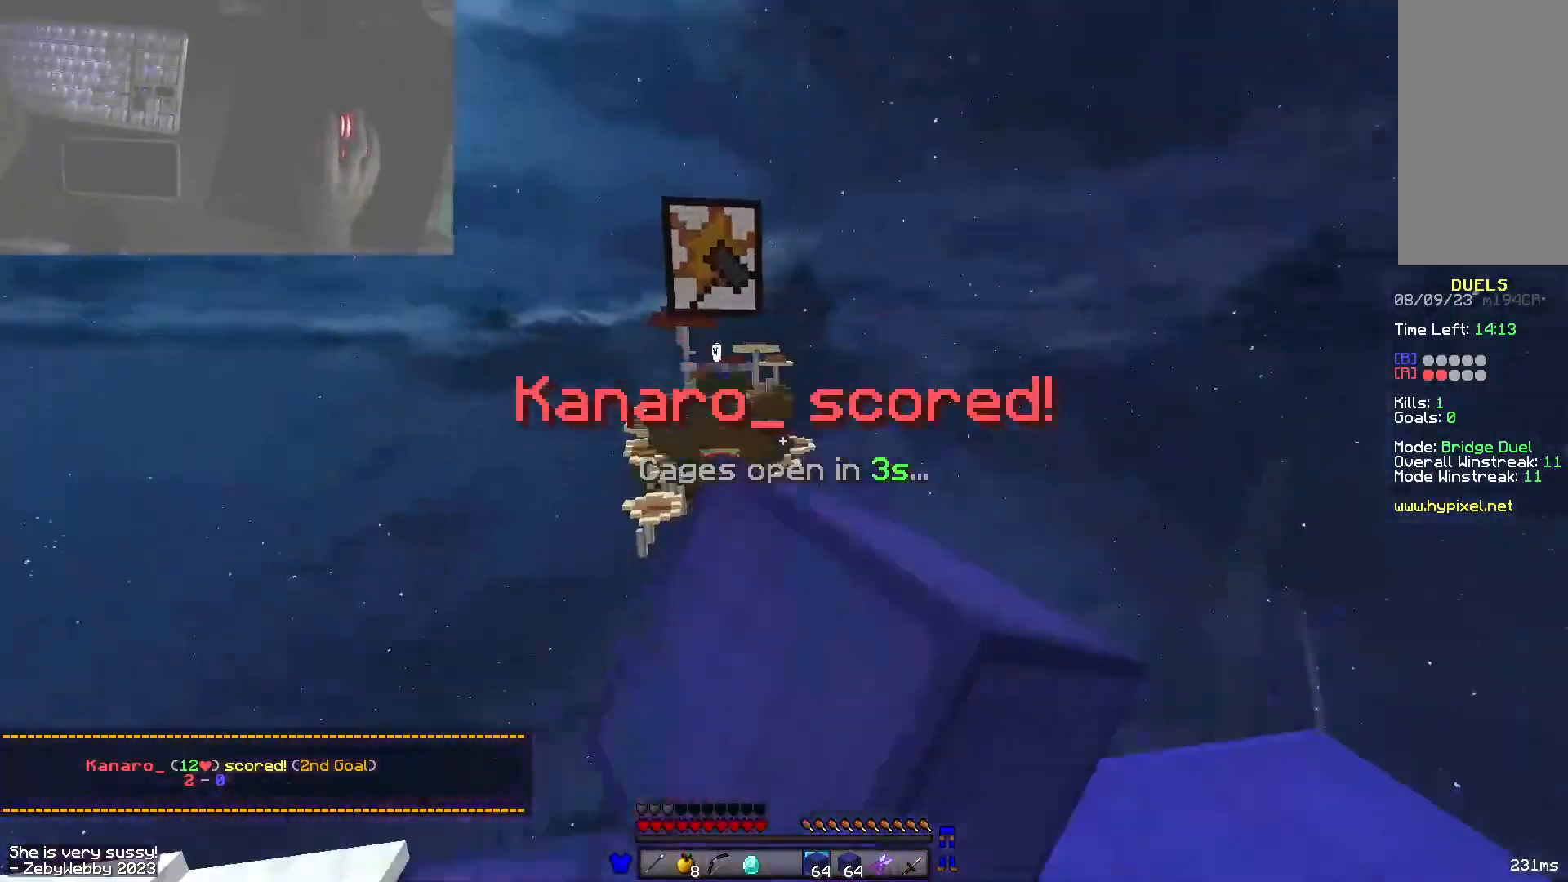
{"keys": [], "mouse": ["left", "right"], "events": [[183, "w", "up"]]}
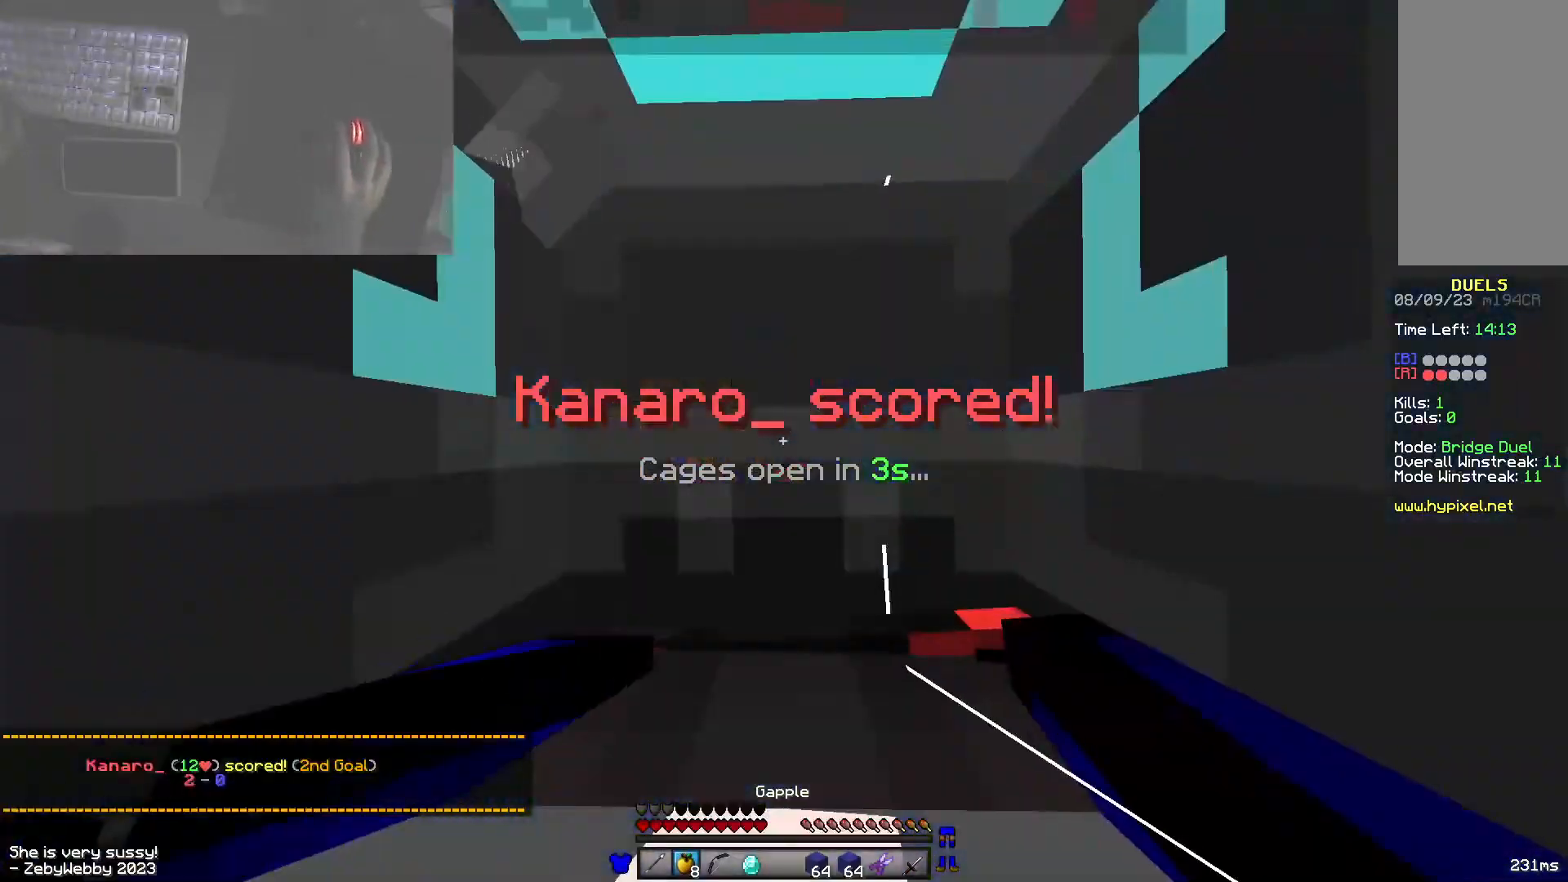
{"keys": ["a", "s"], "mouse": ["left", "right"], "events": [[300, "s", "down"], [450, "a", "down"]]}
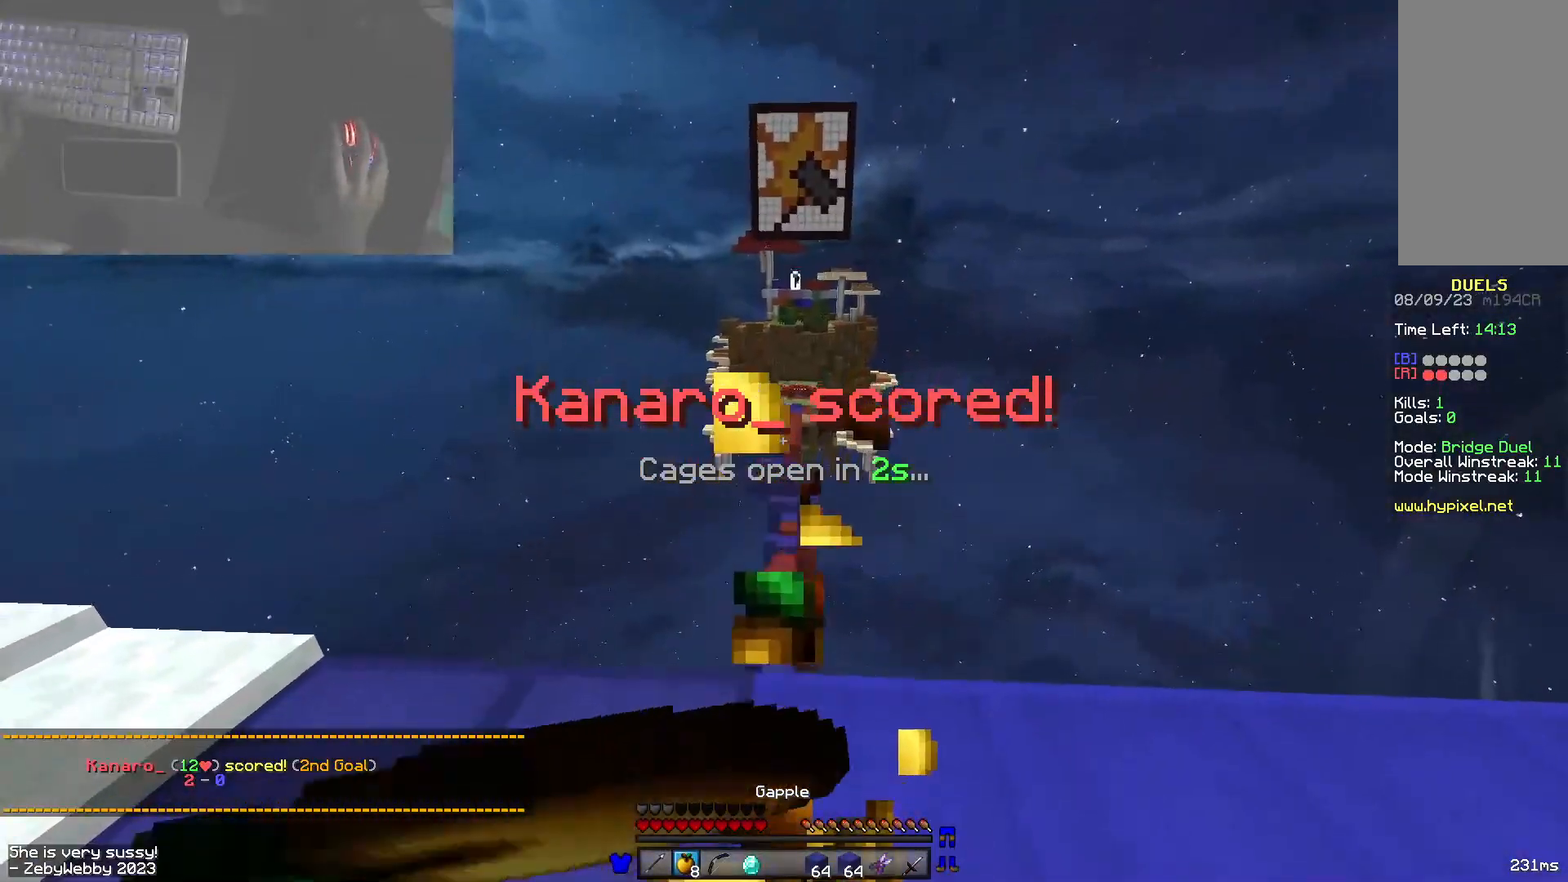
{"keys": ["s"], "mouse": ["left", "right"], "events": [[416, "a", "up"]]}
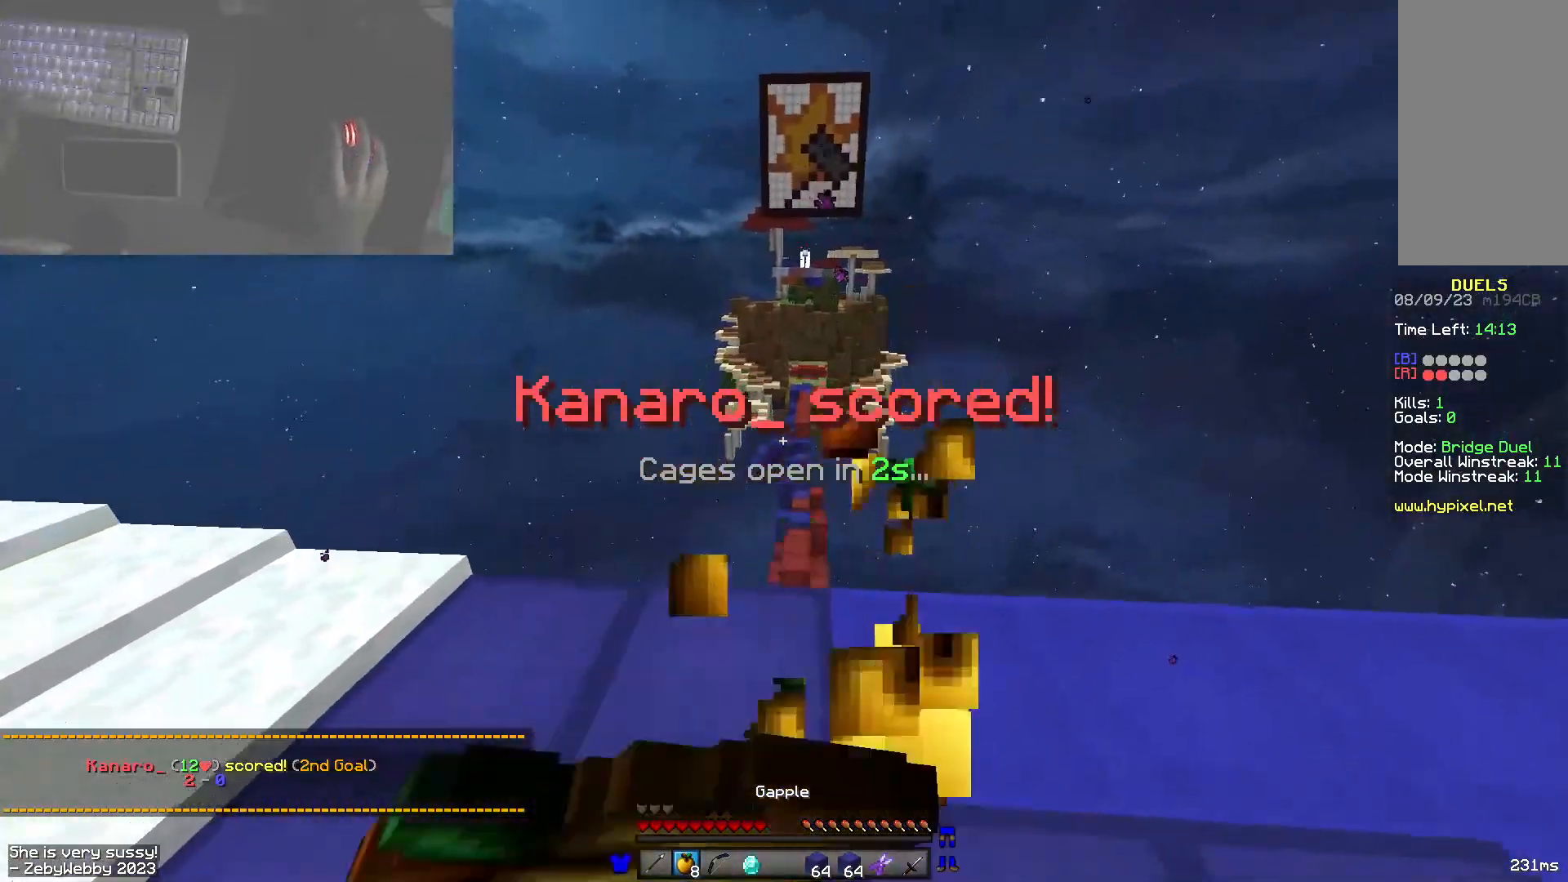
{"keys": ["s"], "mouse": [], "events": [[233, "mouse_left", "up"], [300, "mouse_right", "up"]]}
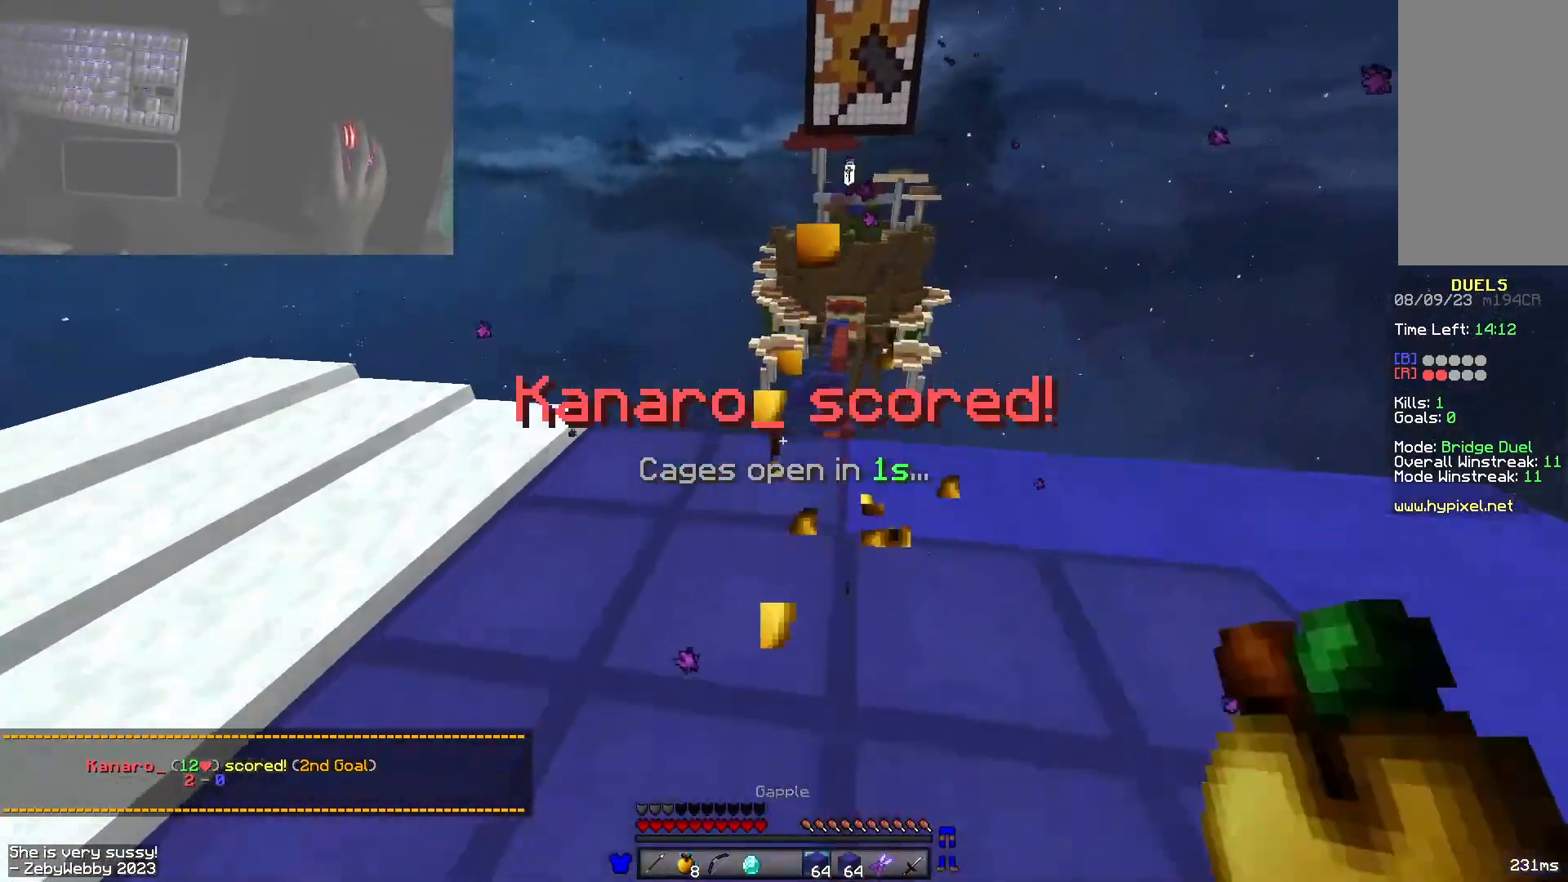
{"keys": ["space", "w"], "mouse": [], "events": [[116, "a", "down"], [166, "s", "up"], [216, "a", "up"], [250, "w", "down"], [333, "space", "down"]]}
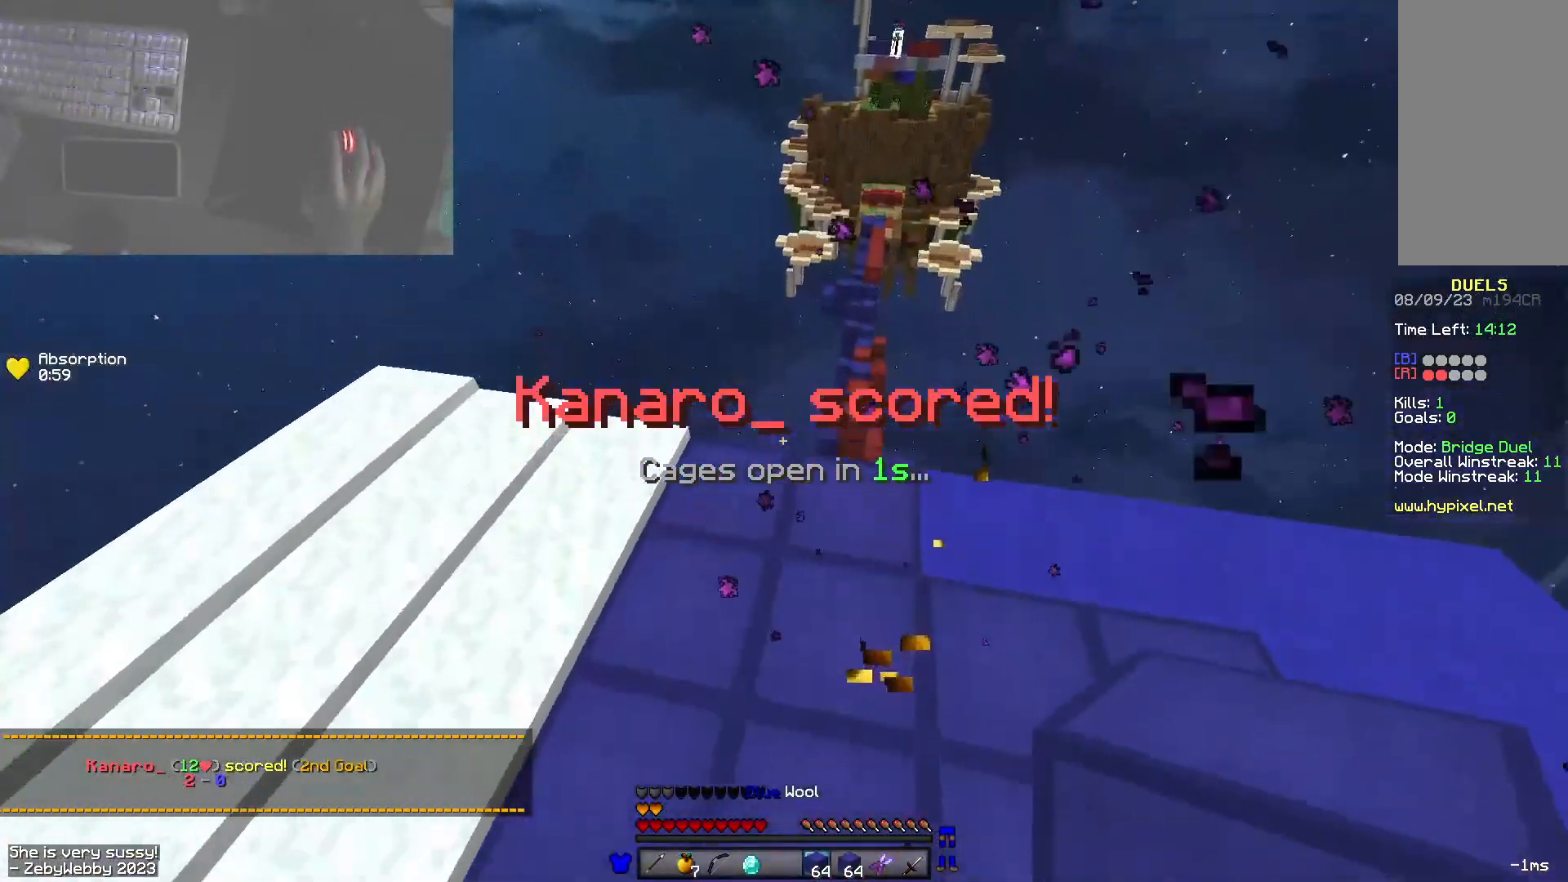
{"keys": ["a", "w"], "mouse": [], "events": [[300, "a", "down"], [366, "space", "up"]]}
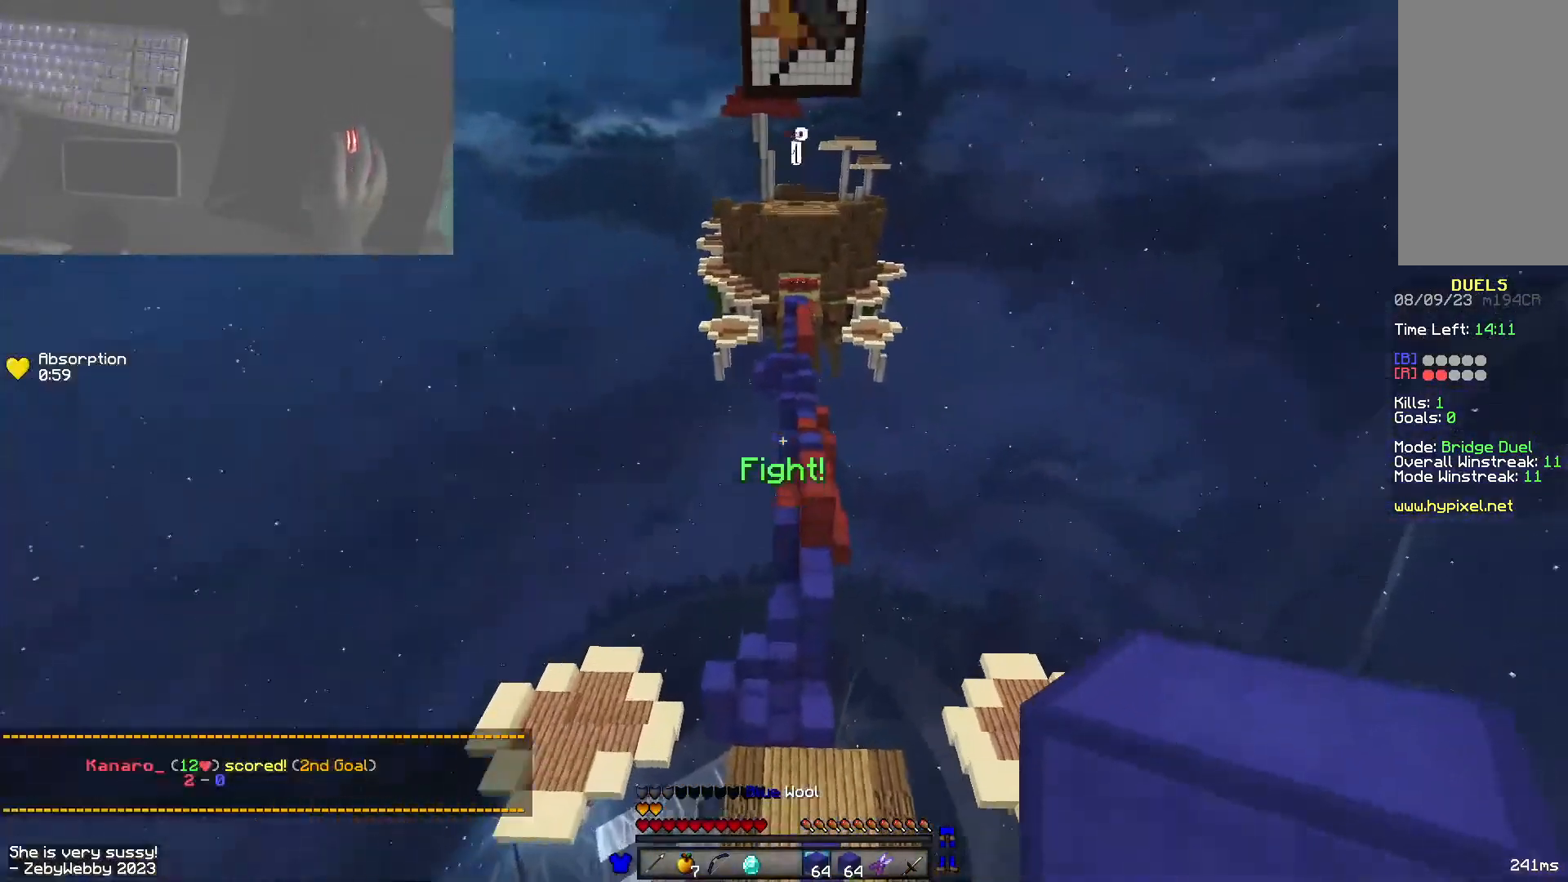
{"keys": ["w"], "mouse": [], "events": [[133, "a", "up"], [200, "d", "down"], [350, "d", "up"]]}
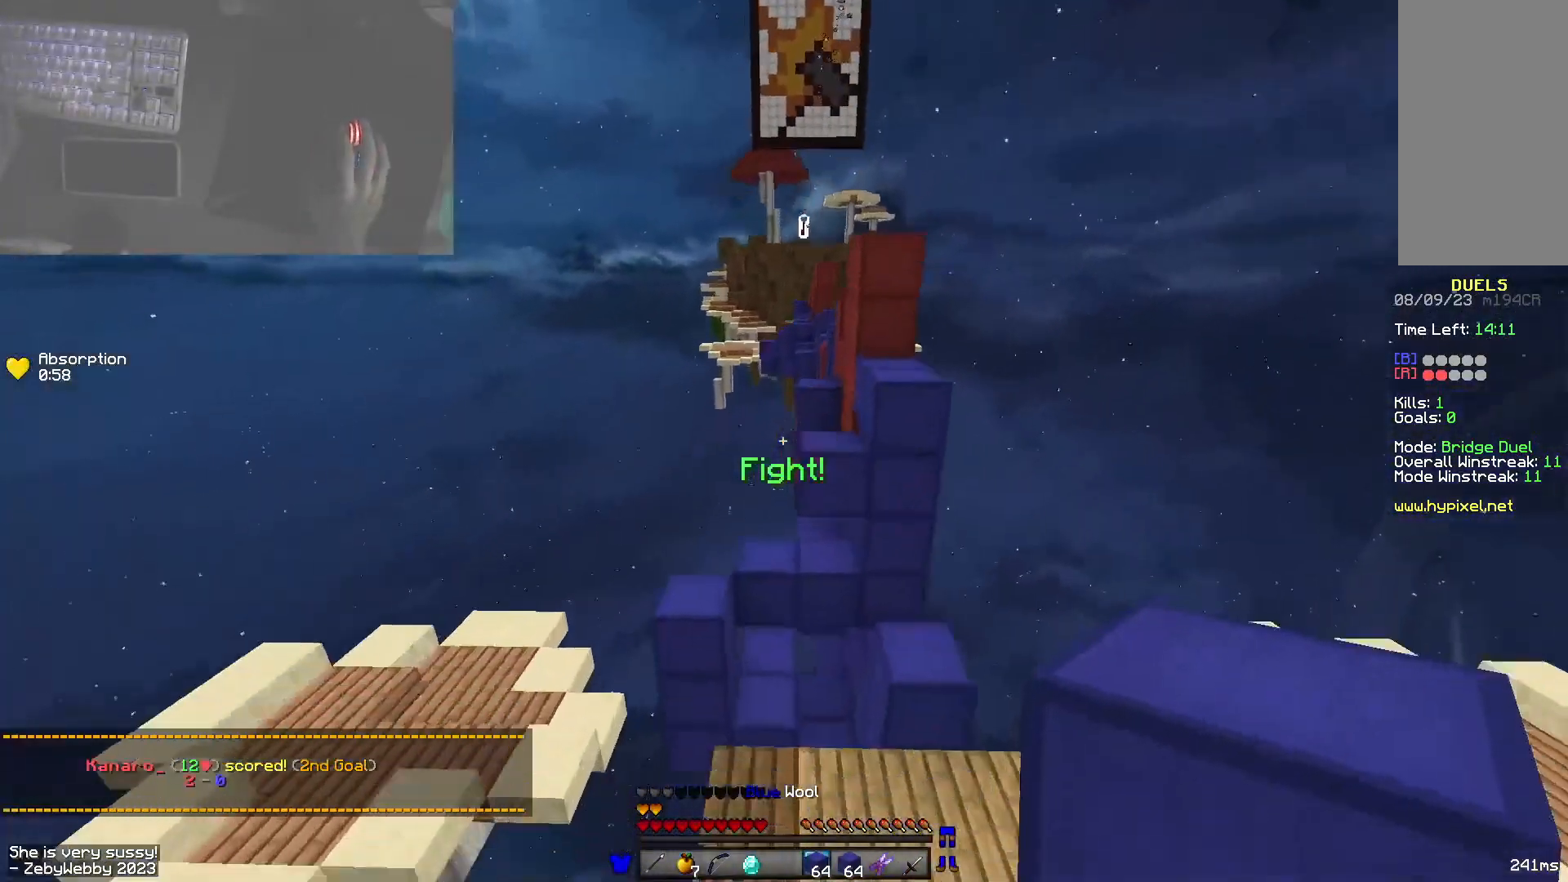
{"keys": ["w"], "mouse": ["right"], "events": [[300, "space", "down"], [466, "space", "up"], [483, "mouse_right", "down"]]}